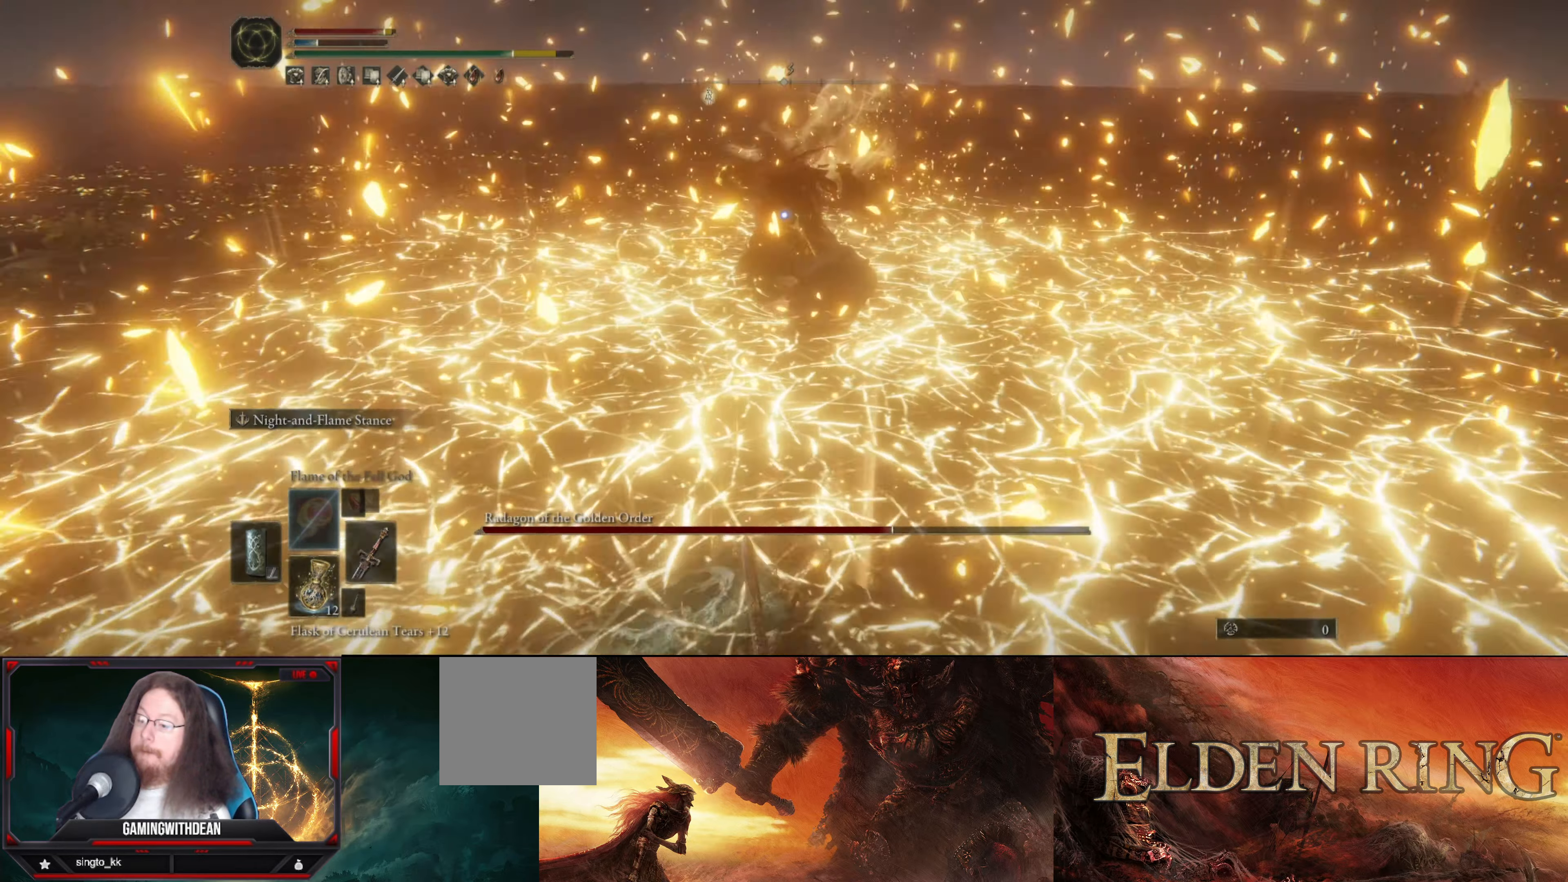
Gameplay with a controller (Xbox layout); each line is a JSON object with the inputs held at the frame after it. "events" lists button and stick changes between this image and that frame as [ms after this image, input, new state], when the widget could be followed in between. Not read: L3 R3.
{"buttons": [], "left_stick": "center", "right_stick": "center", "events": [[400, "L1", "up"]]}
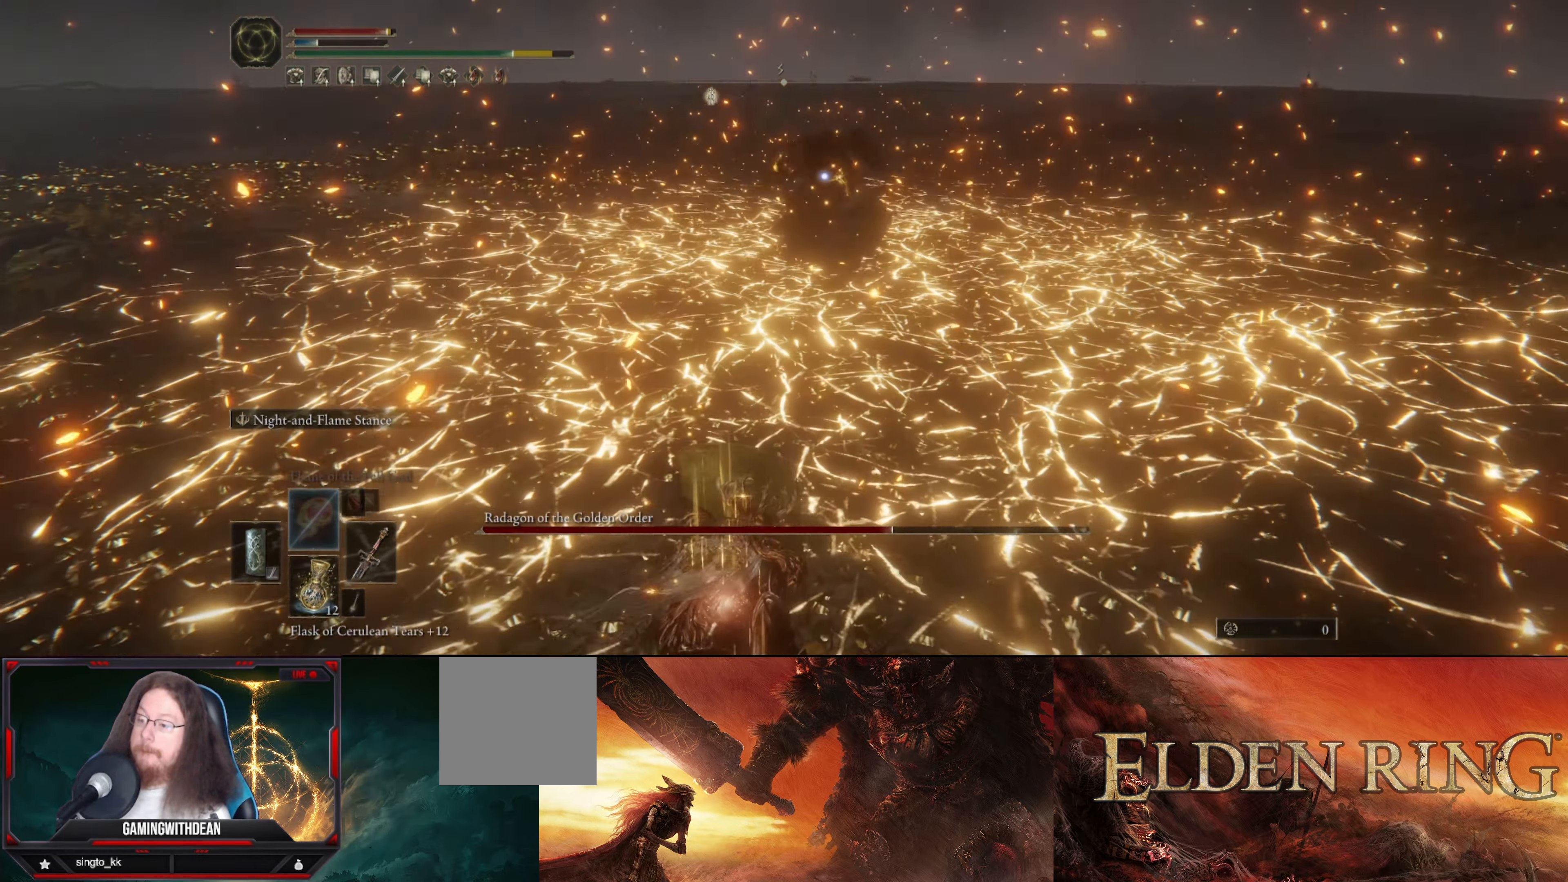
{"buttons": [], "left_stick": "center", "right_stick": "center", "events": []}
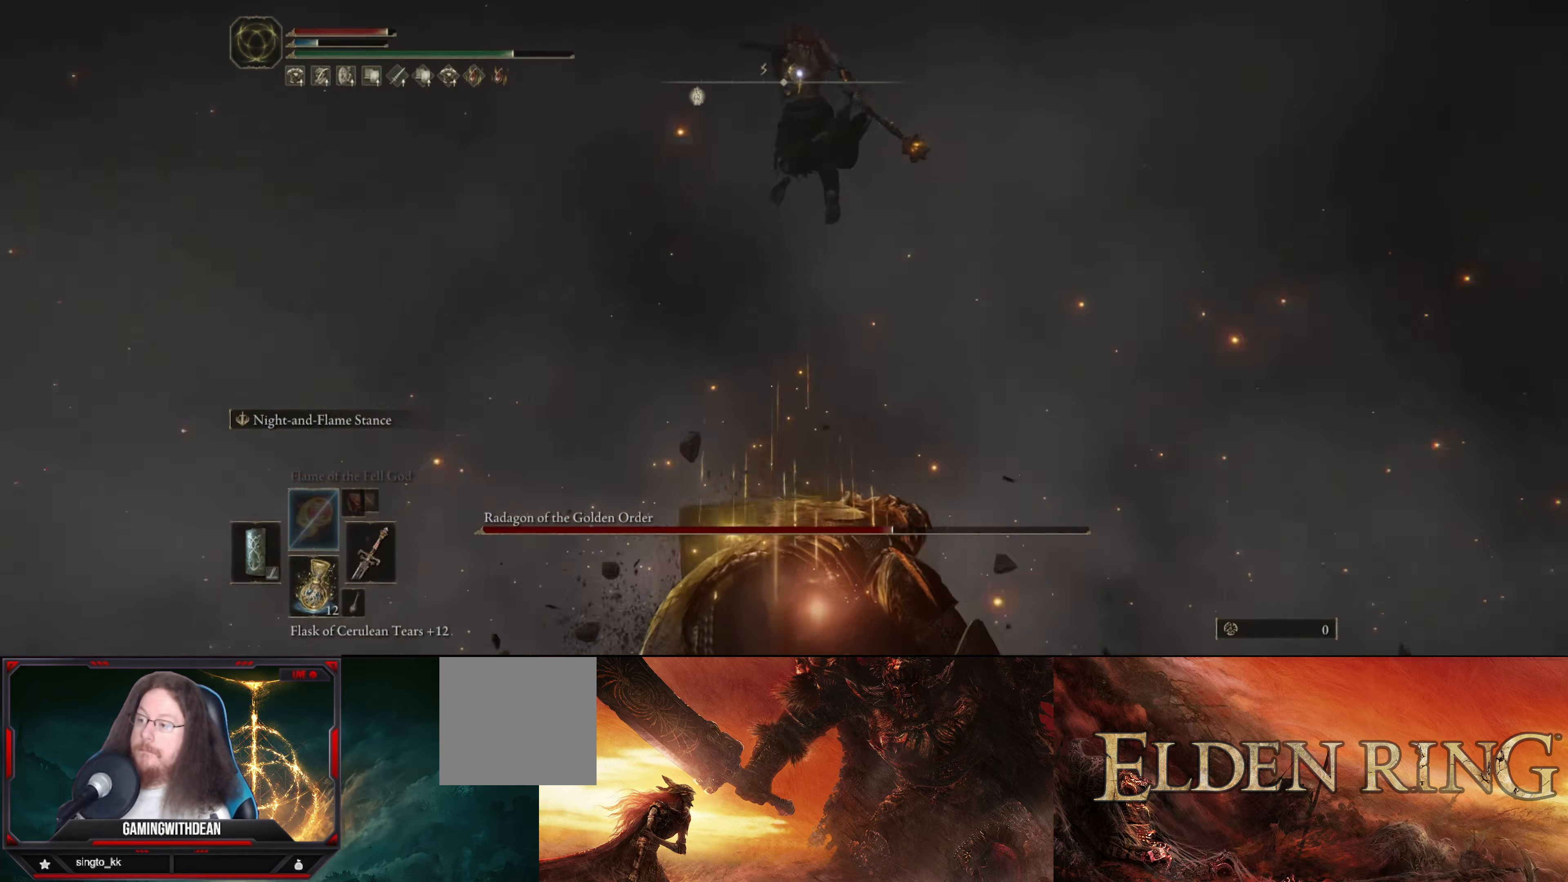
{"buttons": [], "left_stick": "center", "right_stick": "center", "events": []}
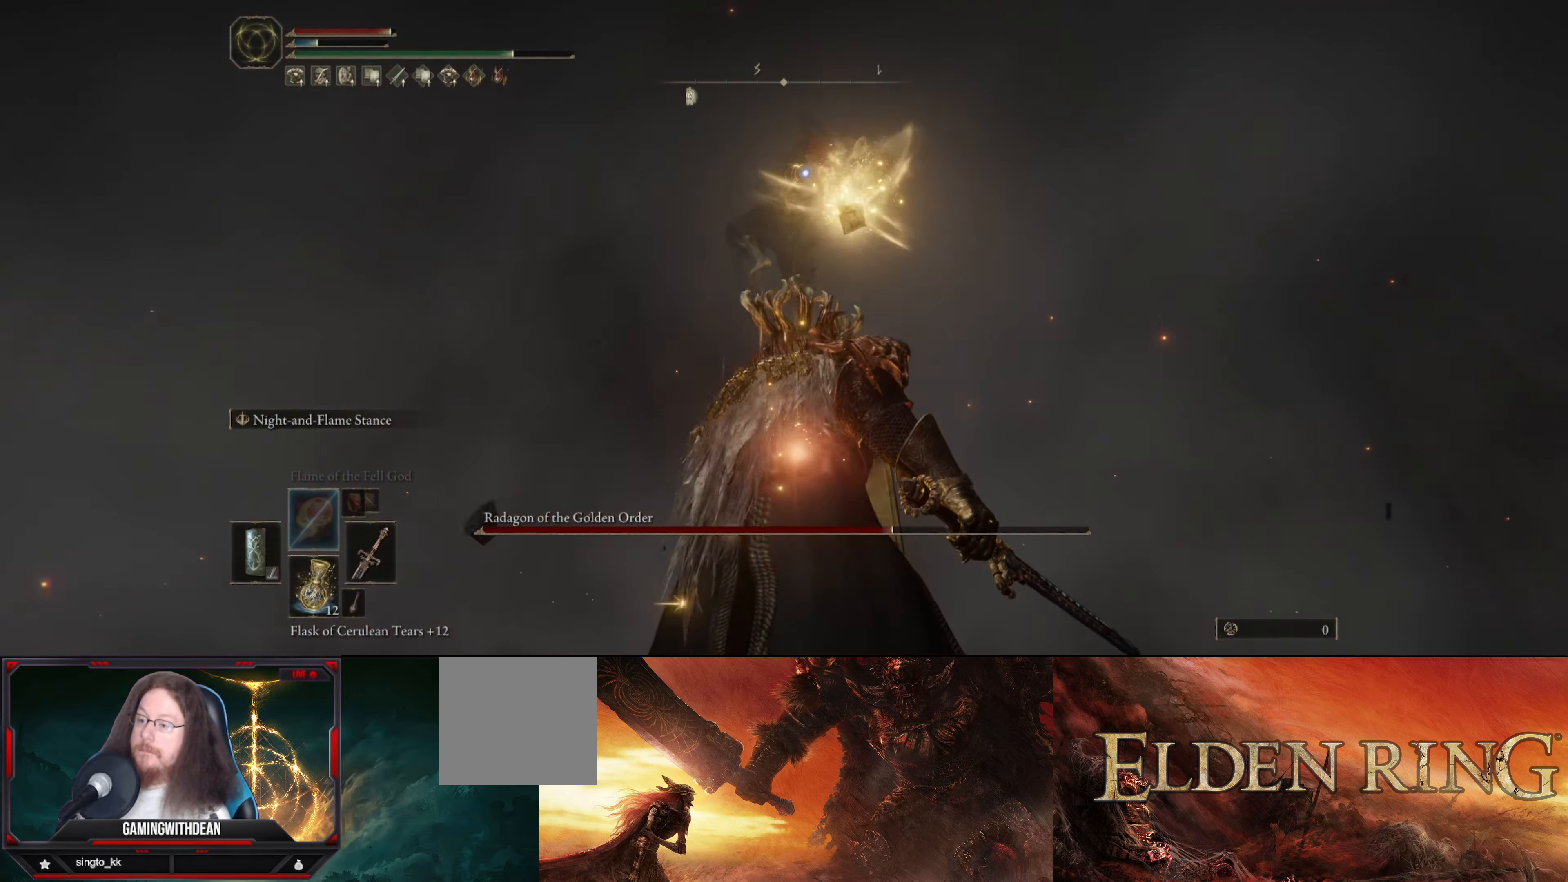
{"buttons": [], "left_stick": "center", "right_stick": "center", "events": []}
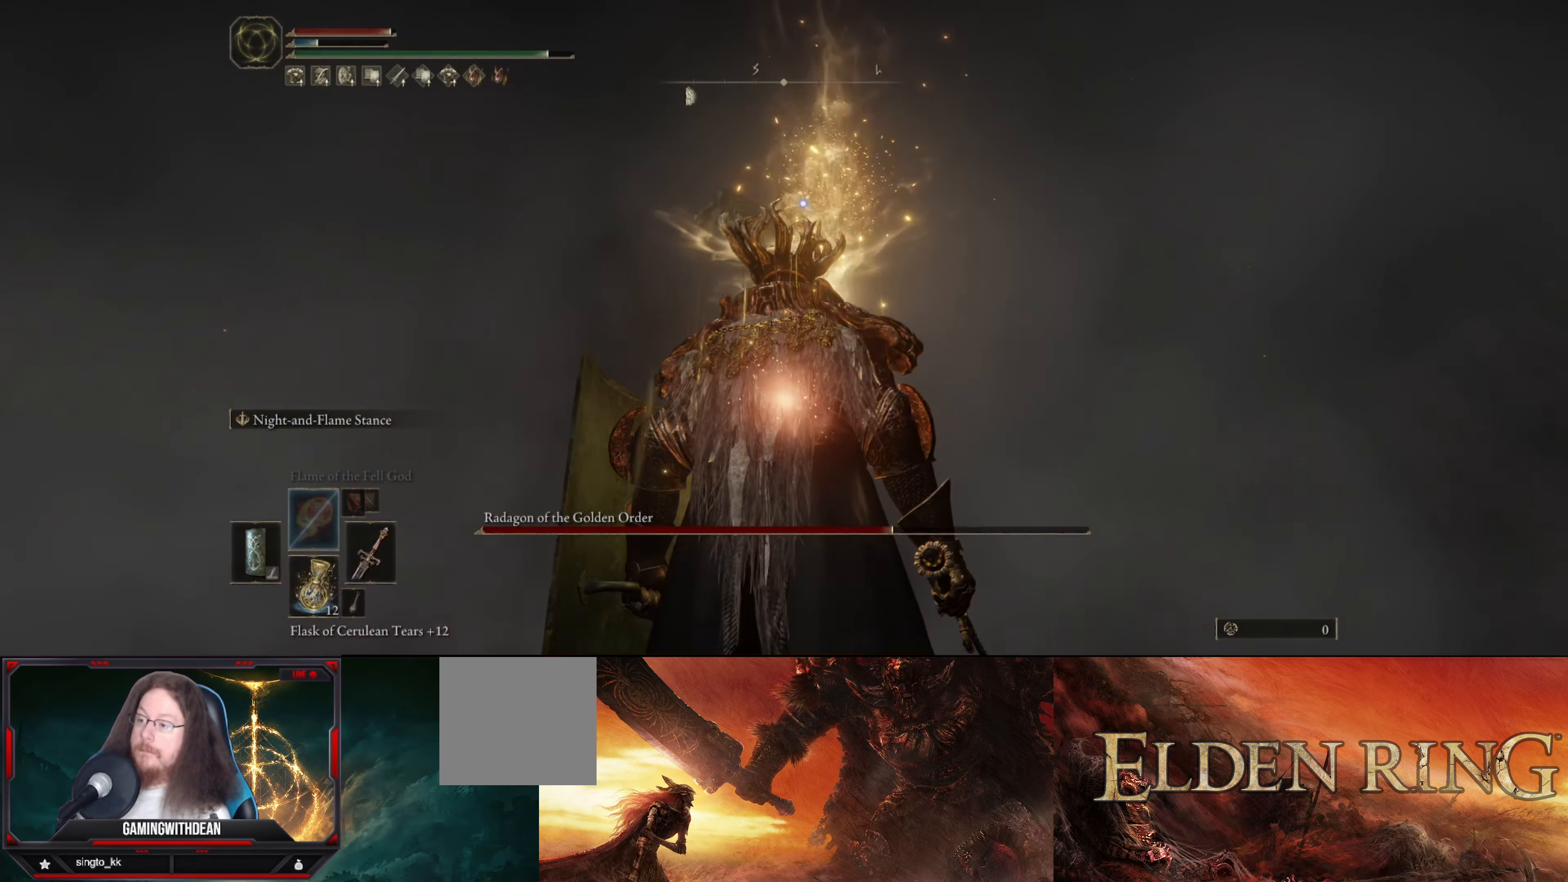
{"buttons": ["L1"], "left_stick": "center", "right_stick": "center", "events": [[50, "L1", "down"]]}
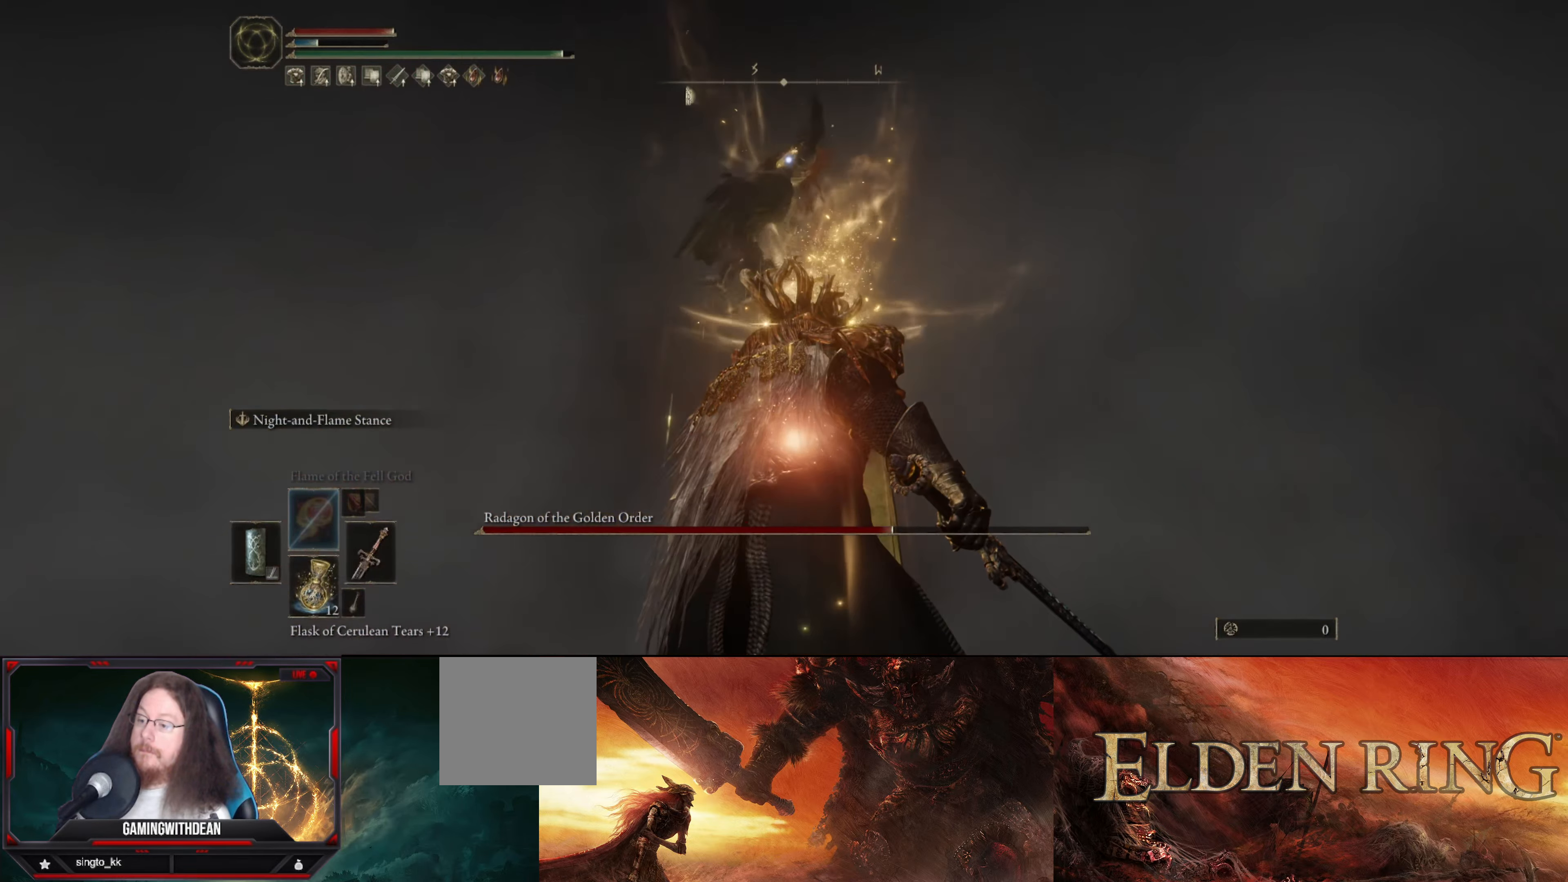
{"buttons": ["L1"], "left_stick": "center", "right_stick": "center", "events": []}
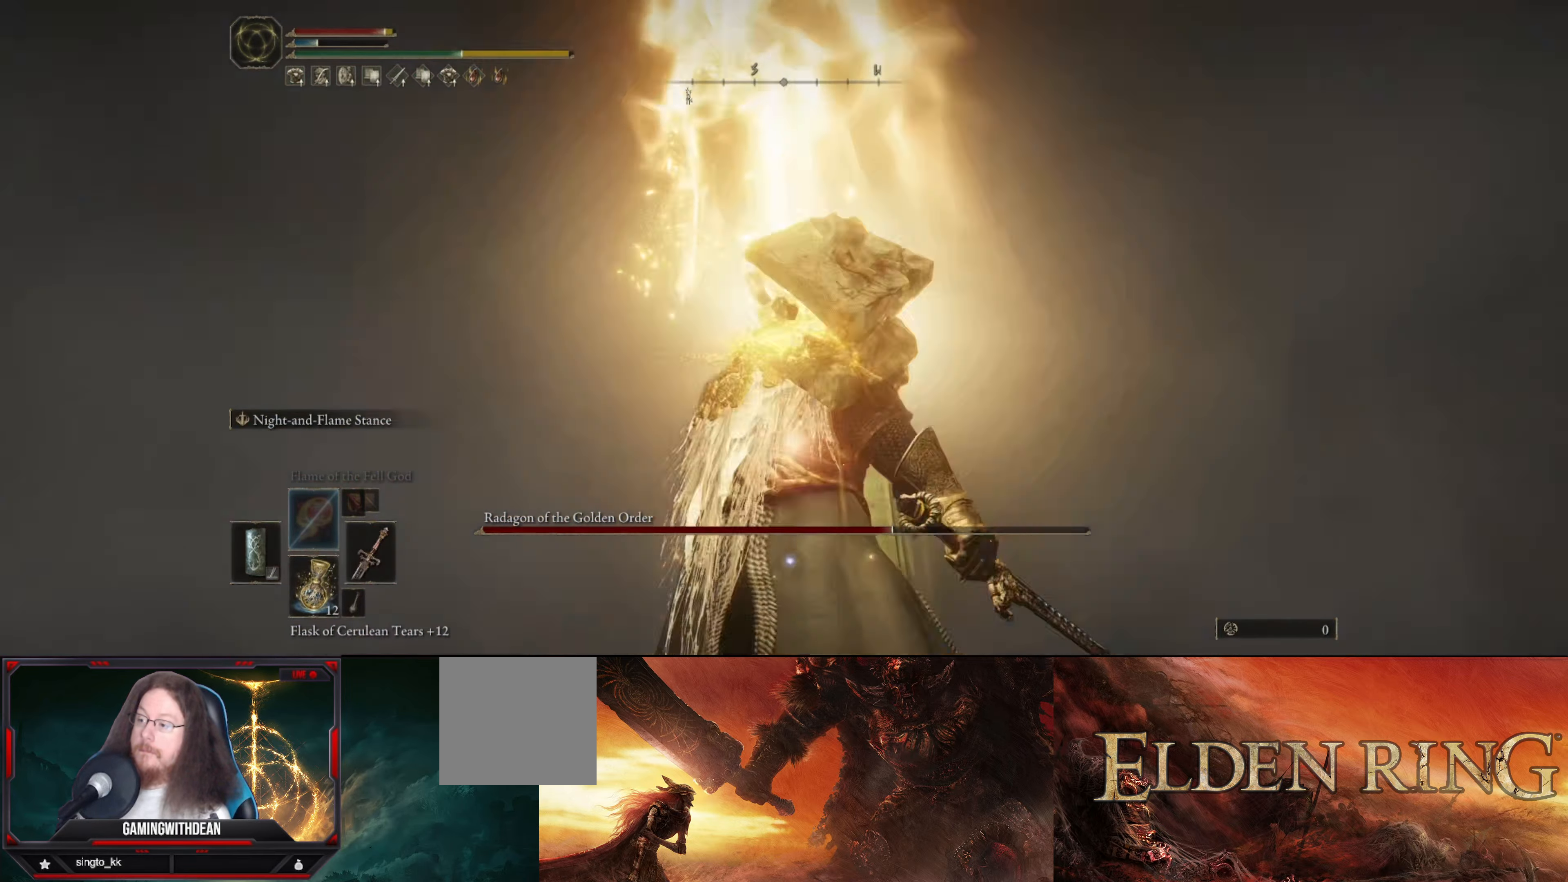
{"buttons": ["L1"], "left_stick": "center", "right_stick": "center", "events": [[367, "R2", "down"], [500, "R2", "up"]]}
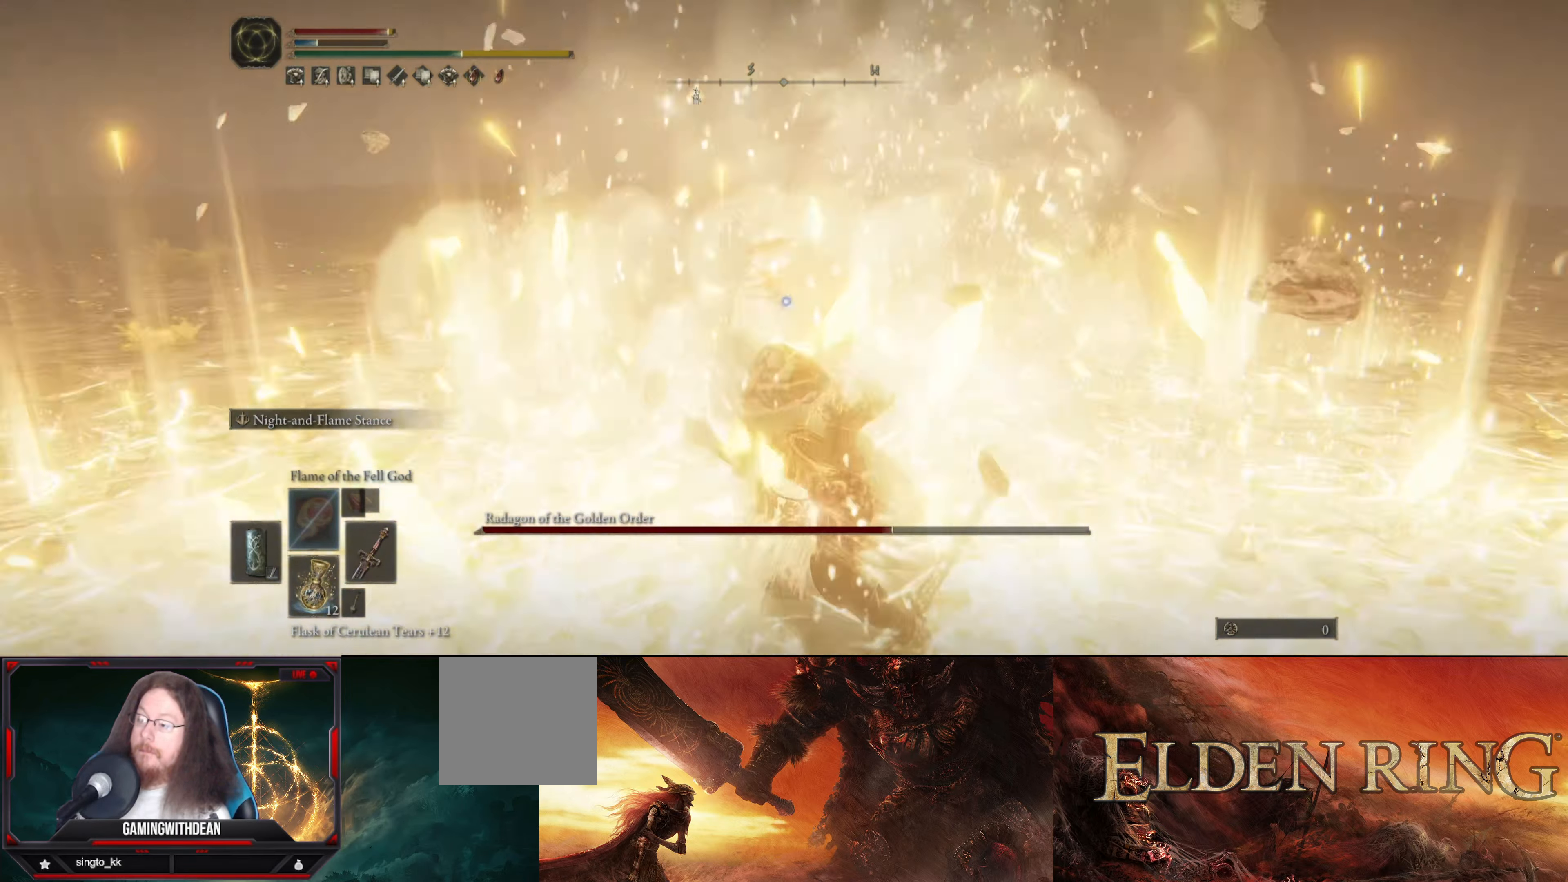
{"buttons": [], "left_stick": "center", "right_stick": "center", "events": [[267, "L1", "up"]]}
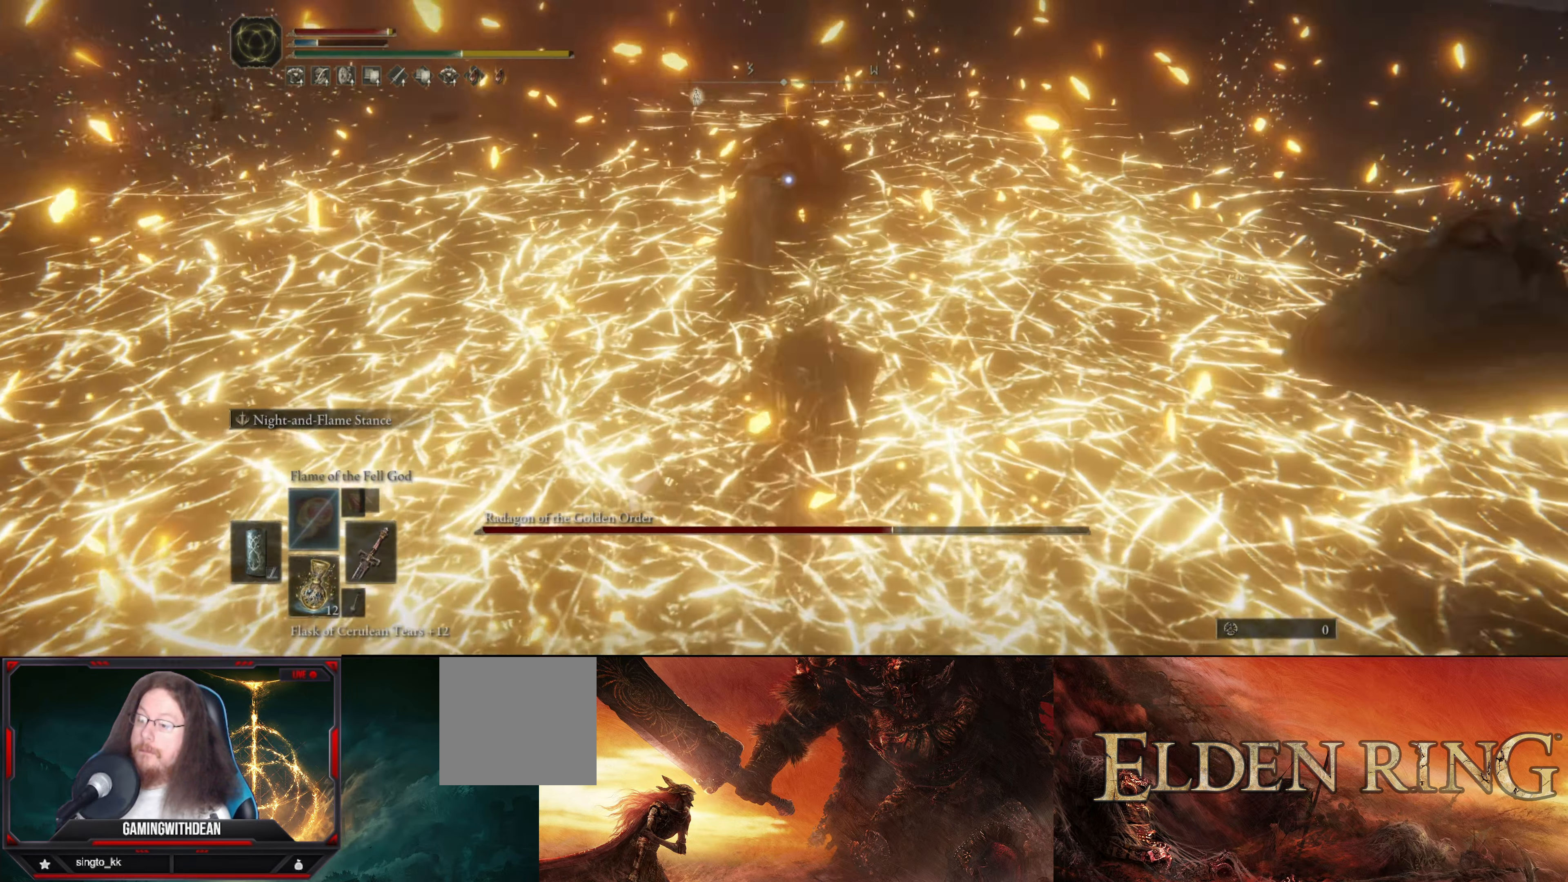
{"buttons": ["R1"], "left_stick": "center", "right_stick": "center", "events": [[284, "R1", "down"], [384, "R1", "up"], [450, "R1", "down"]]}
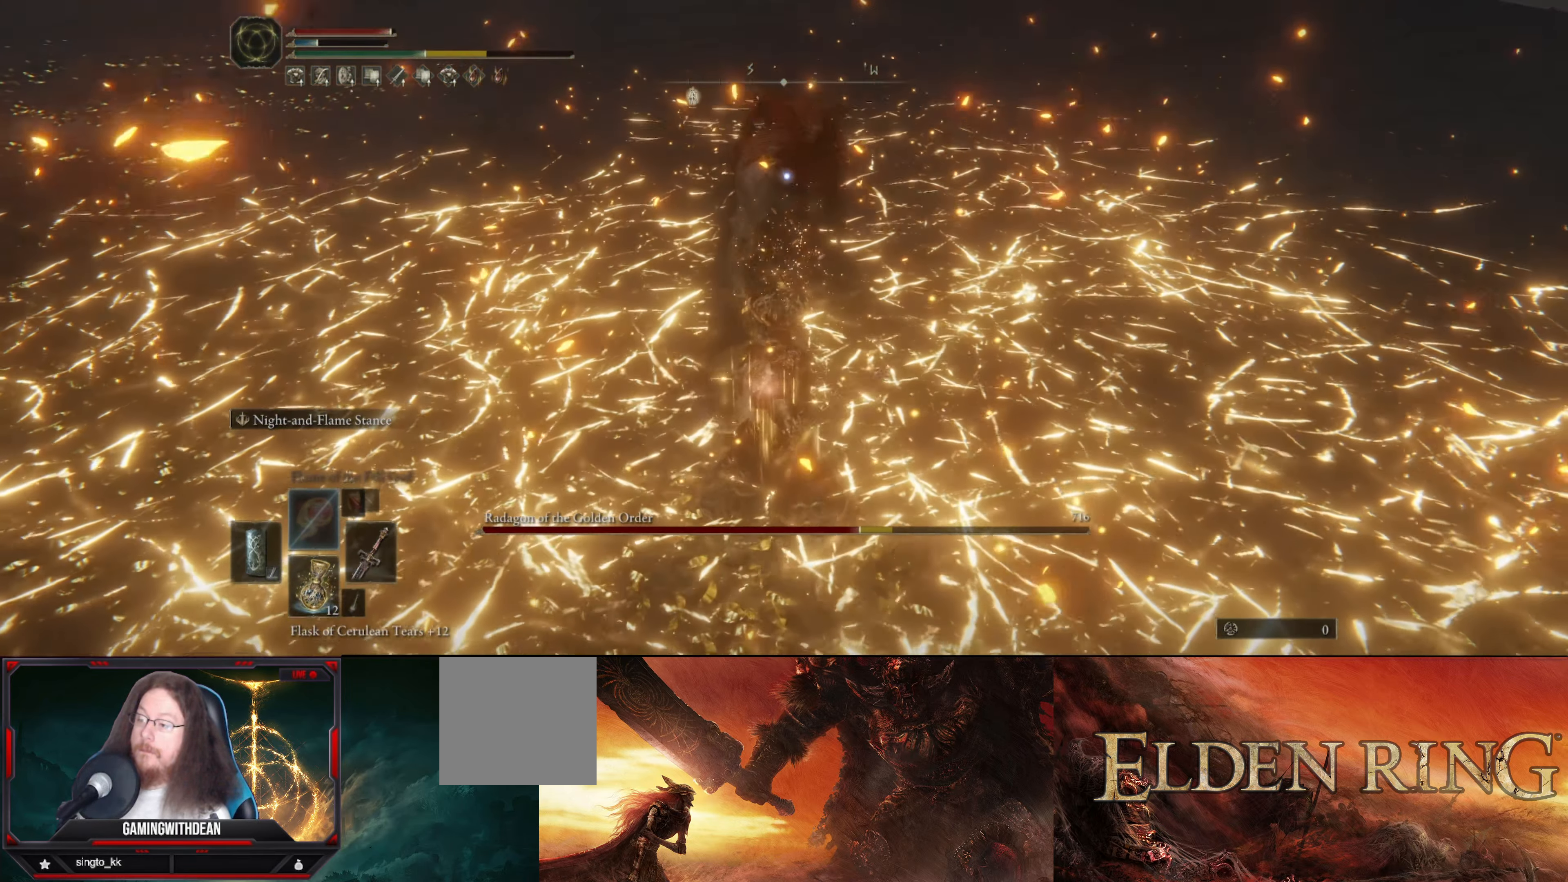
{"buttons": [], "left_stick": "center", "right_stick": "center", "events": [[50, "R1", "up"]]}
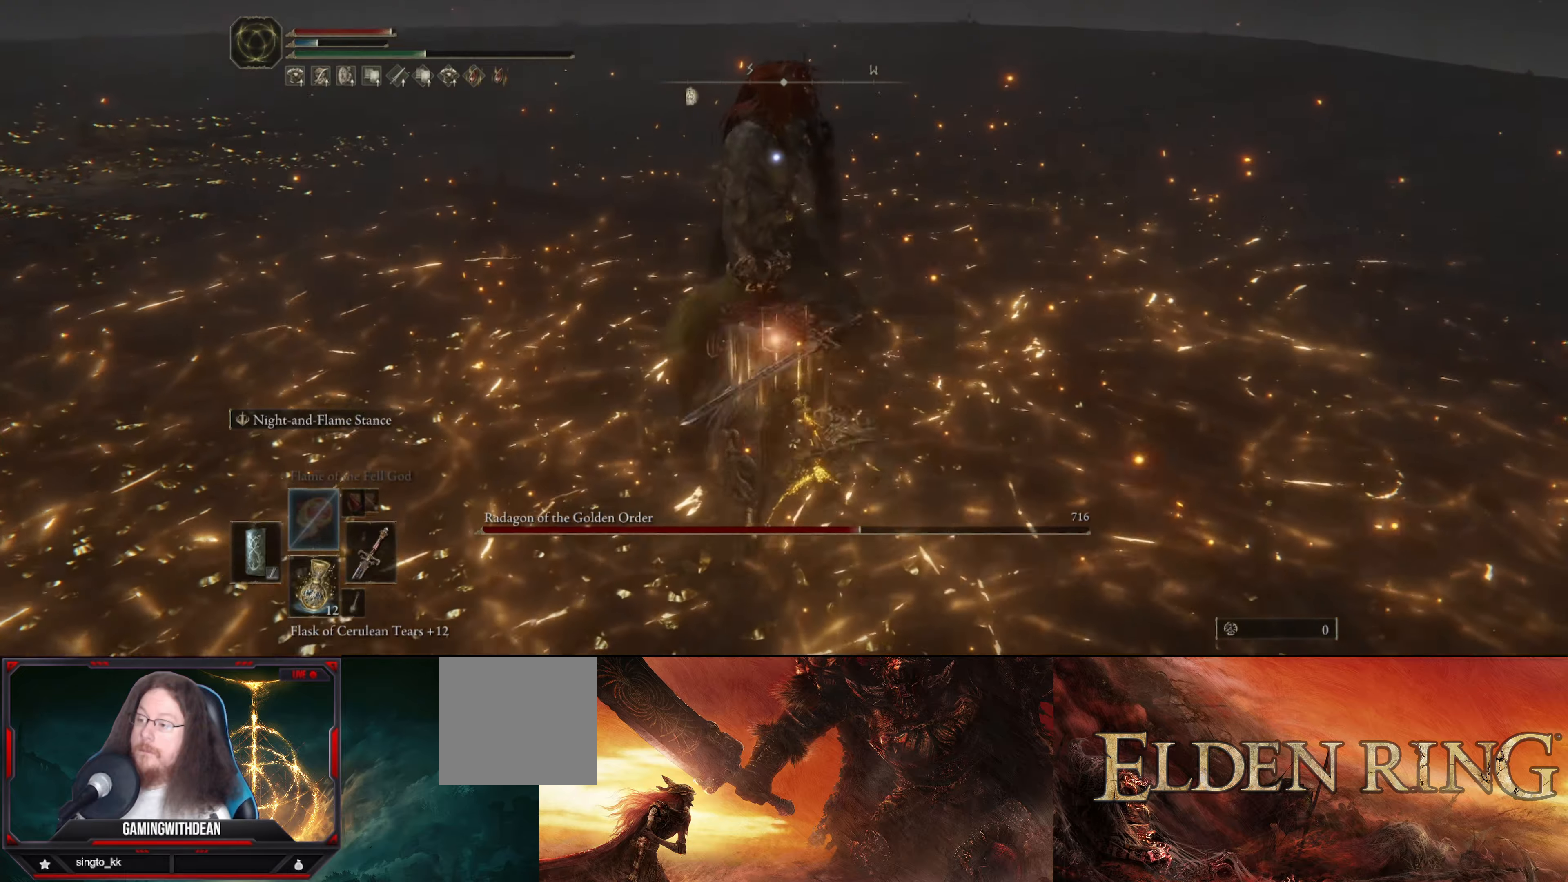
{"buttons": [], "left_stick": "center", "right_stick": "center", "events": [[183, "R1", "down"], [283, "R1", "up"]]}
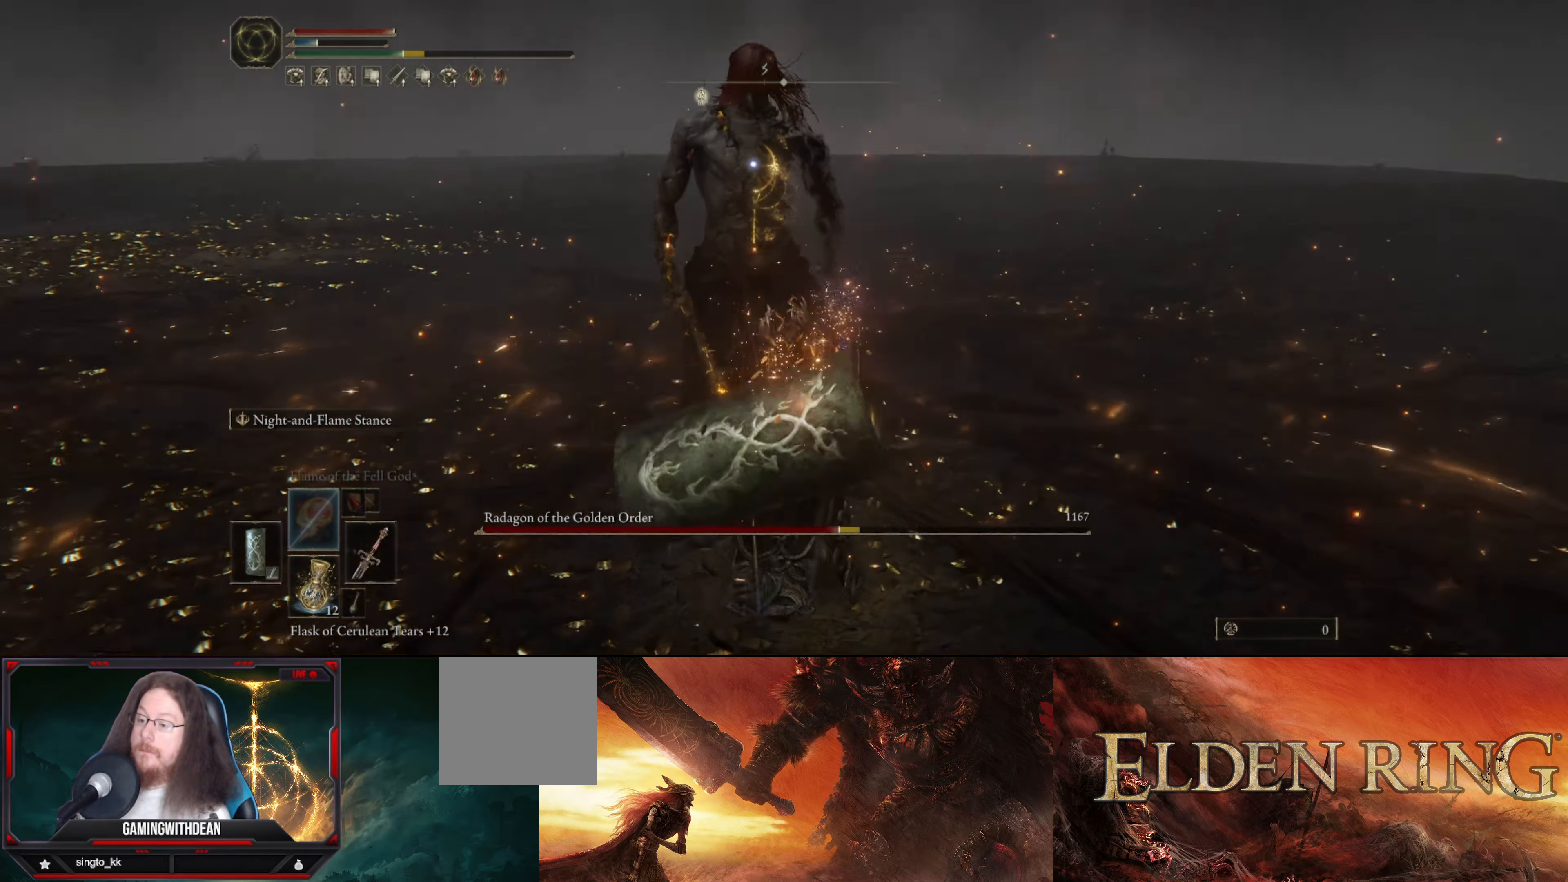
{"buttons": [], "left_stick": "down-left", "right_stick": "center", "events": [[400, "left_stick", "down-left"]]}
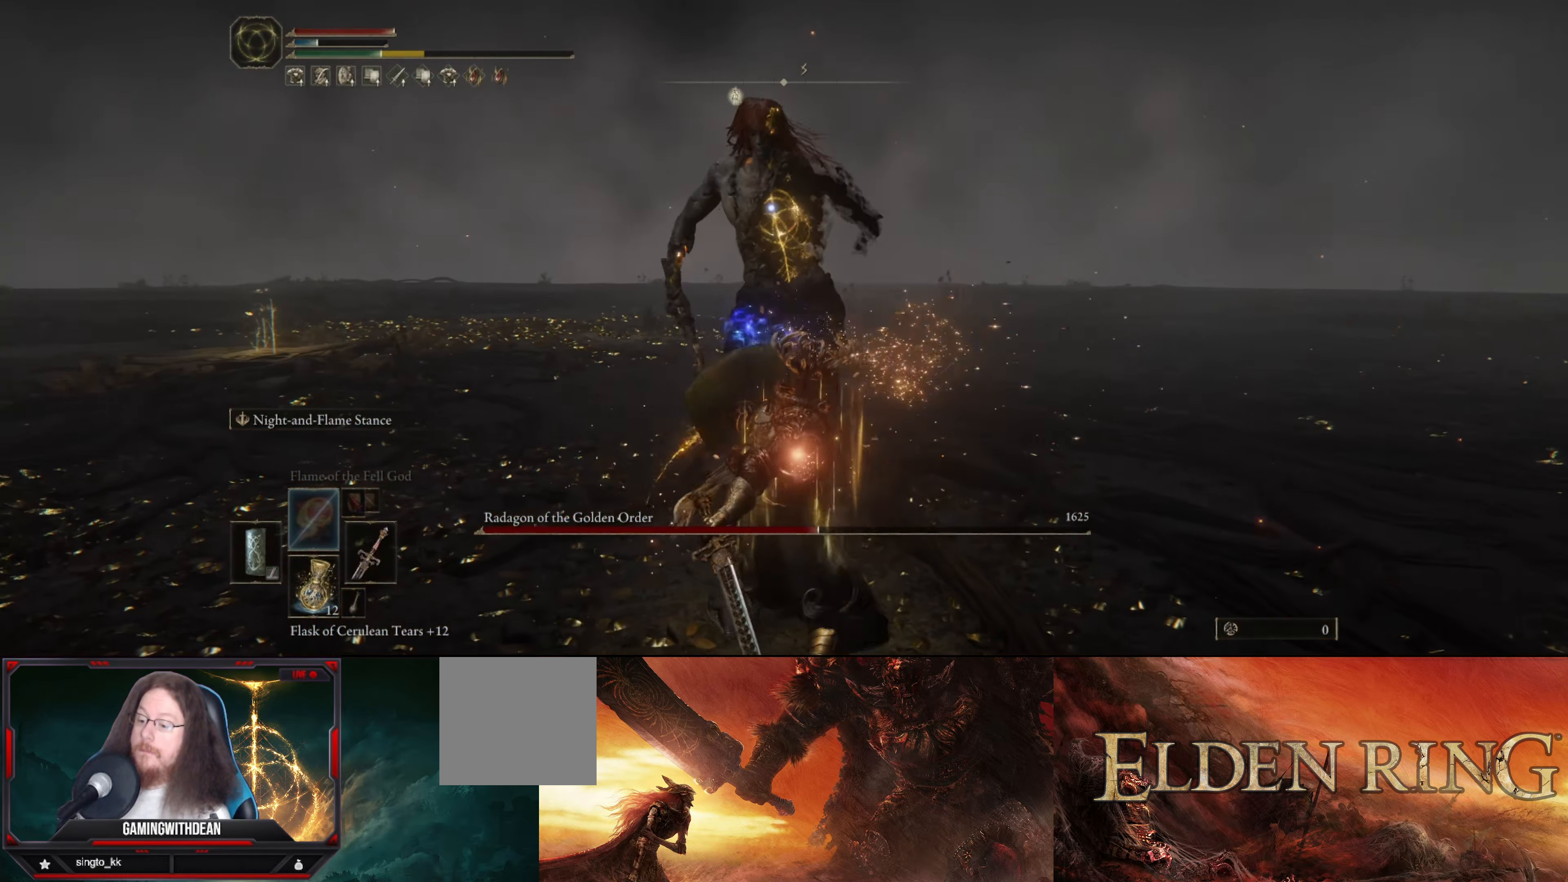
{"buttons": [], "left_stick": "up-right", "right_stick": "center", "events": [[100, "left_stick", "down-right"], [283, "left_stick", "right"], [433, "left_stick", "up-right"]]}
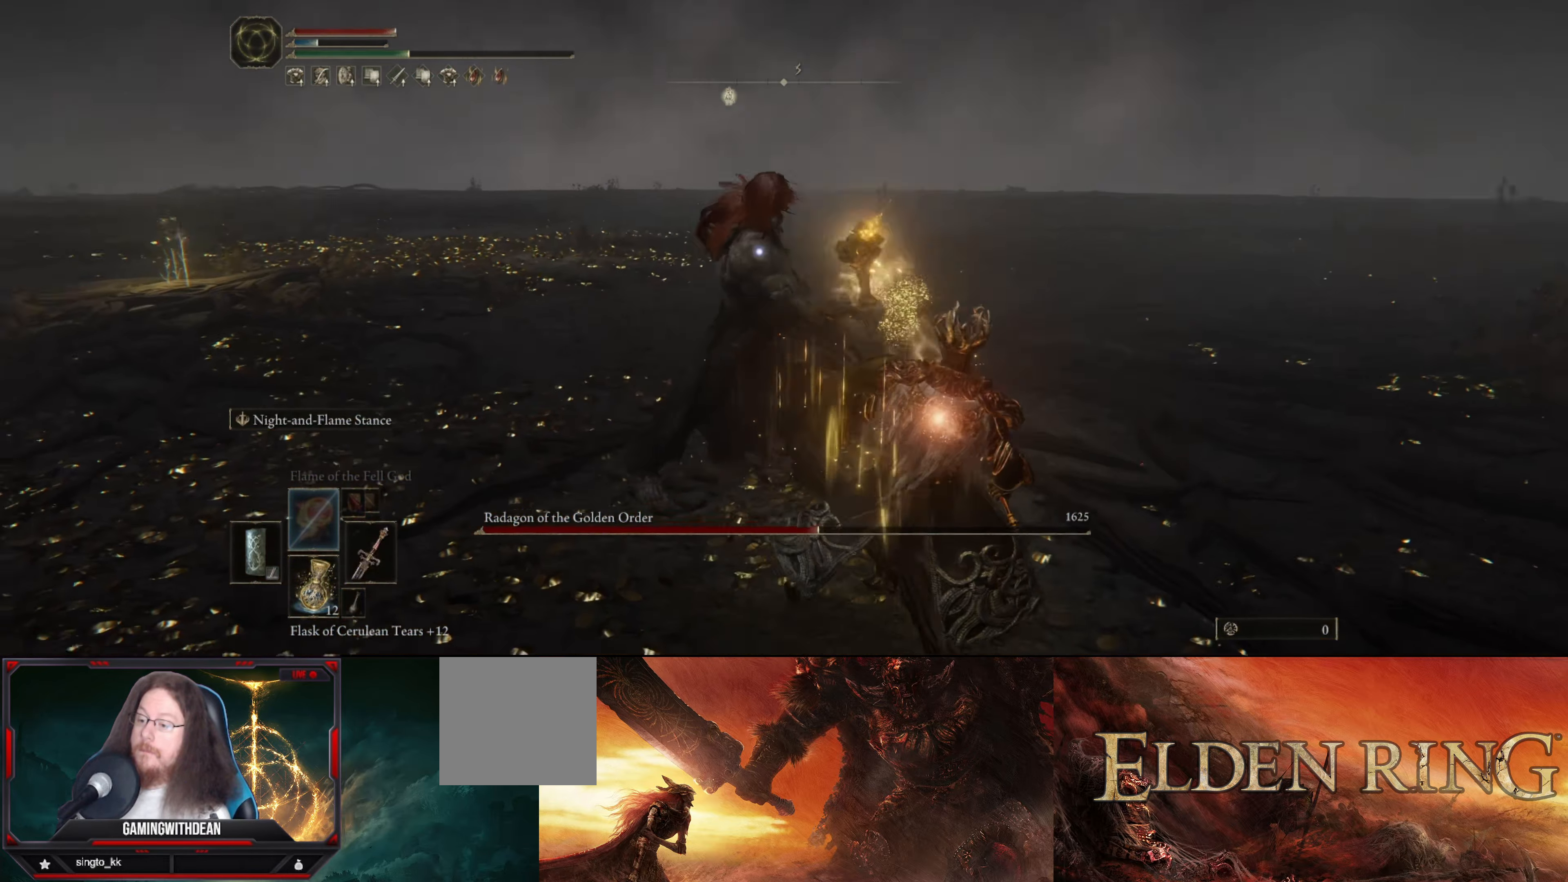
{"buttons": [], "left_stick": "up-right", "right_stick": "center", "events": []}
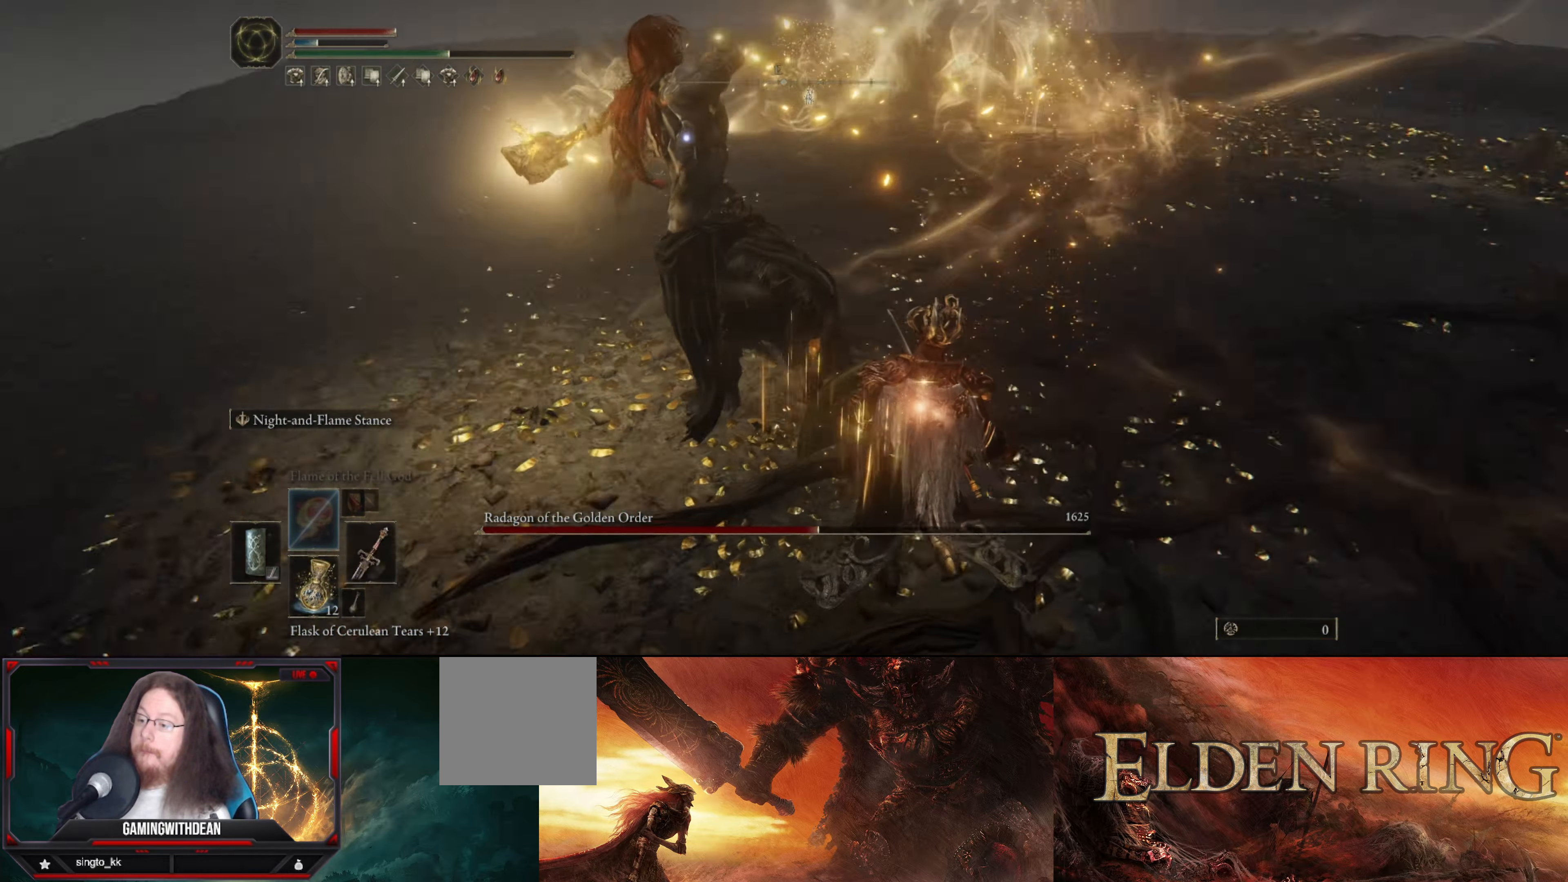
{"buttons": [], "left_stick": "up-right", "right_stick": "center", "events": [[150, "L1", "down"], [500, "L1", "up"]]}
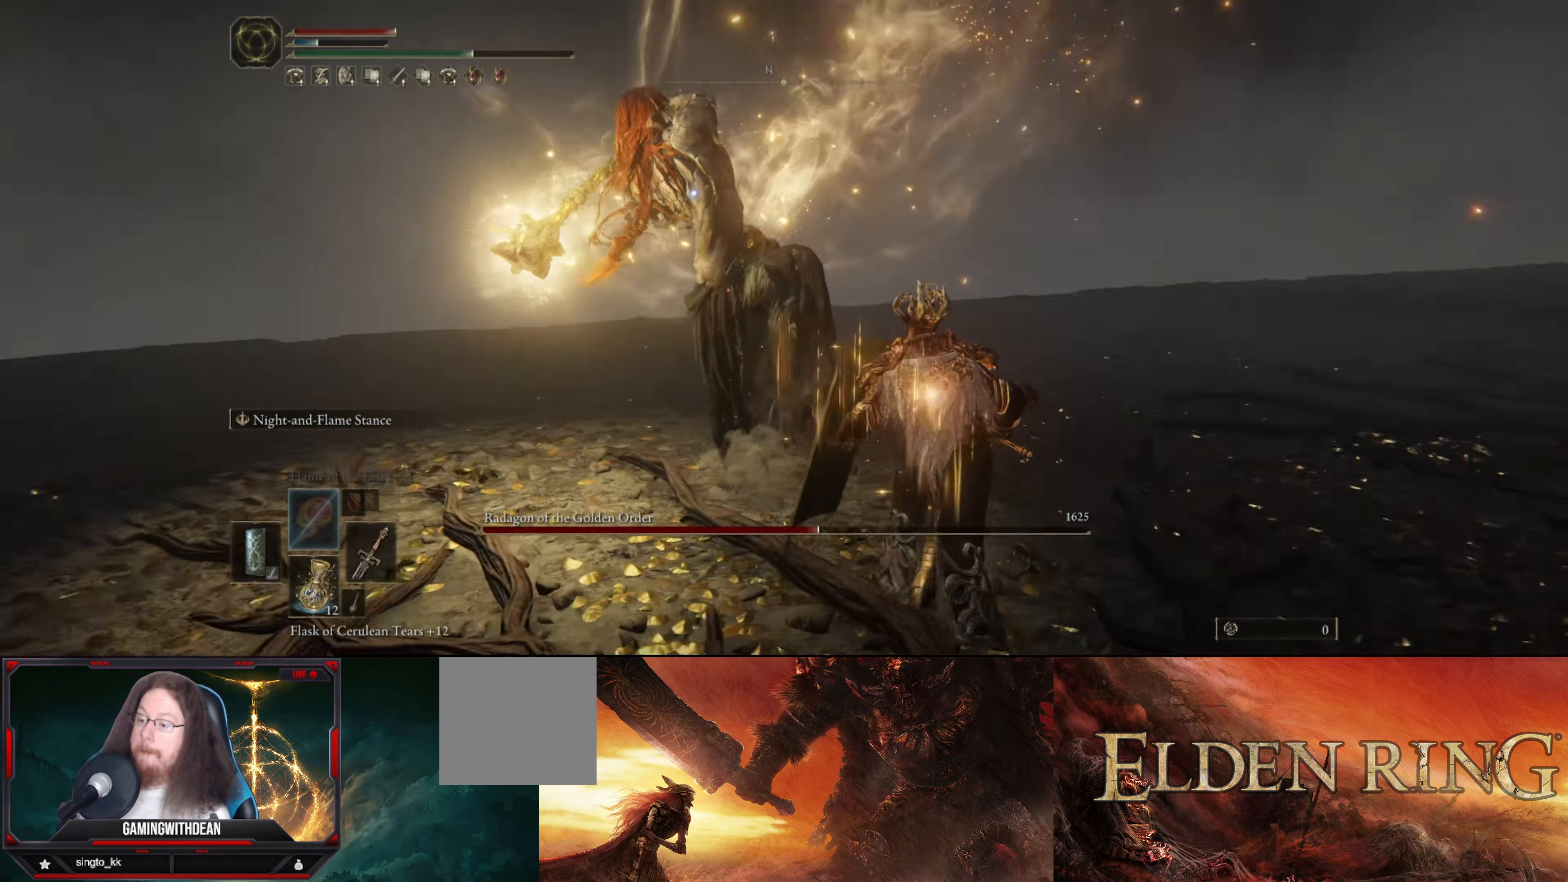
{"buttons": ["L1"], "left_stick": "up-right", "right_stick": "center", "events": [[100, "L1", "down"]]}
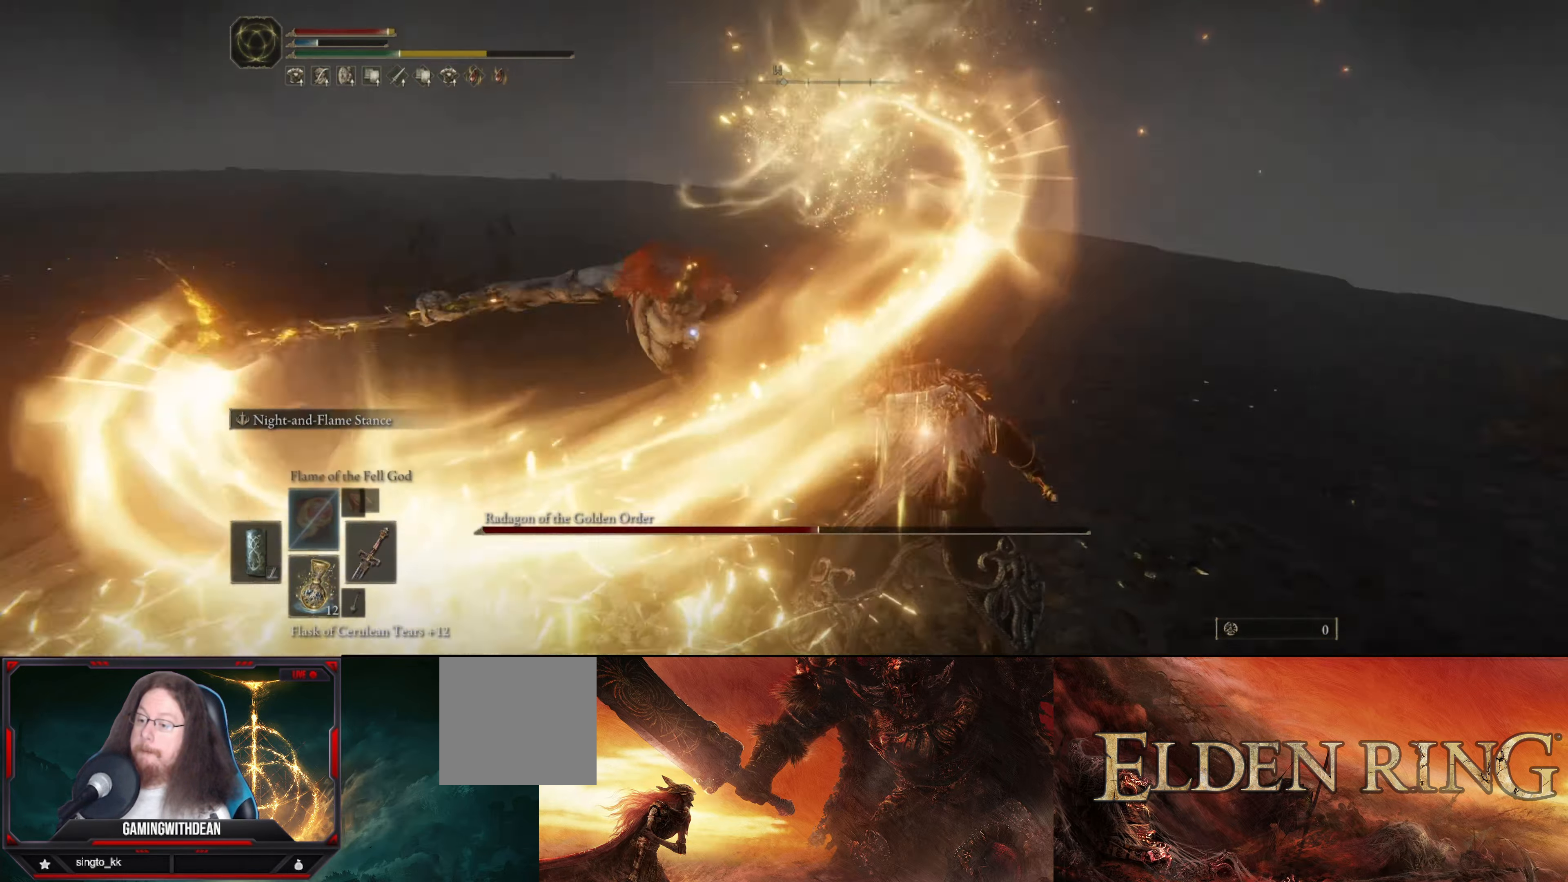
{"buttons": ["L1"], "left_stick": "up-right", "right_stick": "center", "events": []}
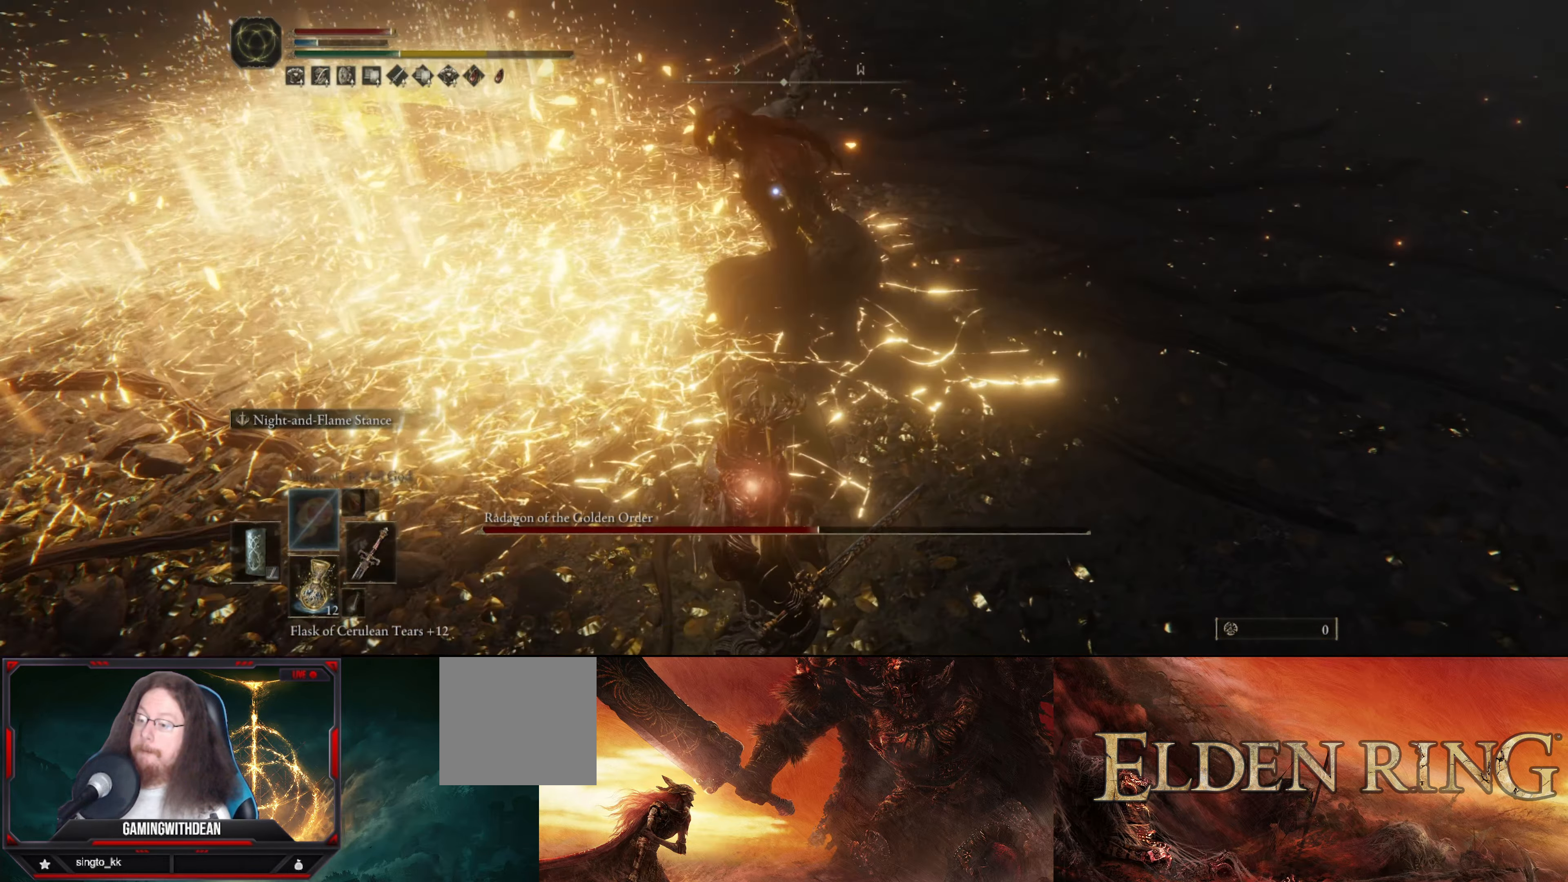
{"buttons": ["L1"], "left_stick": "right", "right_stick": "center", "events": [[216, "left_stick", "right"]]}
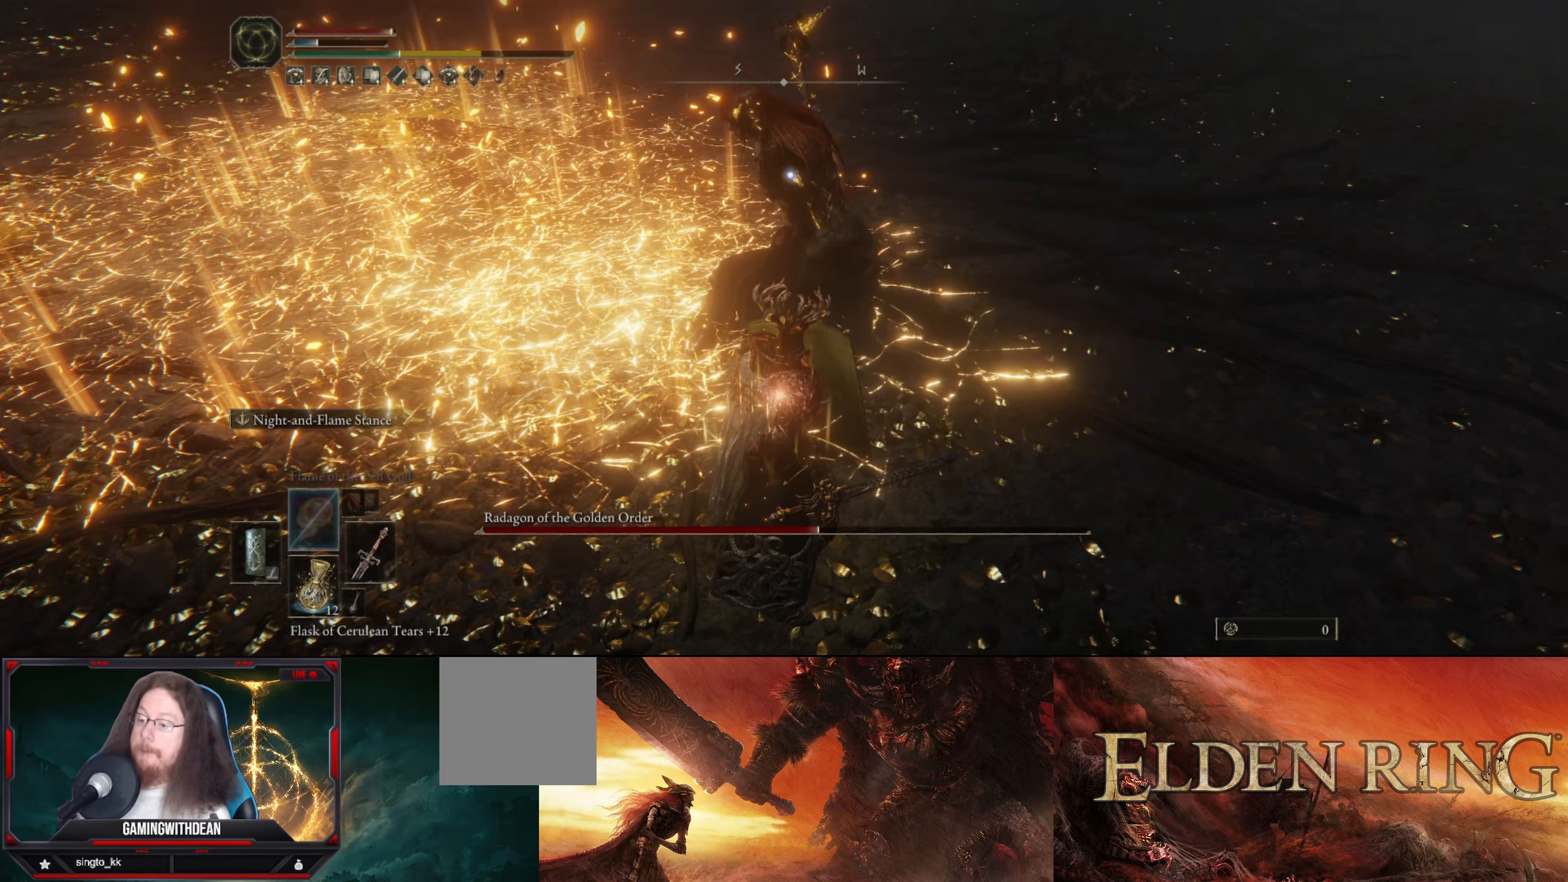
{"buttons": ["R1"], "left_stick": "right", "right_stick": "center", "events": [[33, "L1", "up"], [467, "R1", "down"]]}
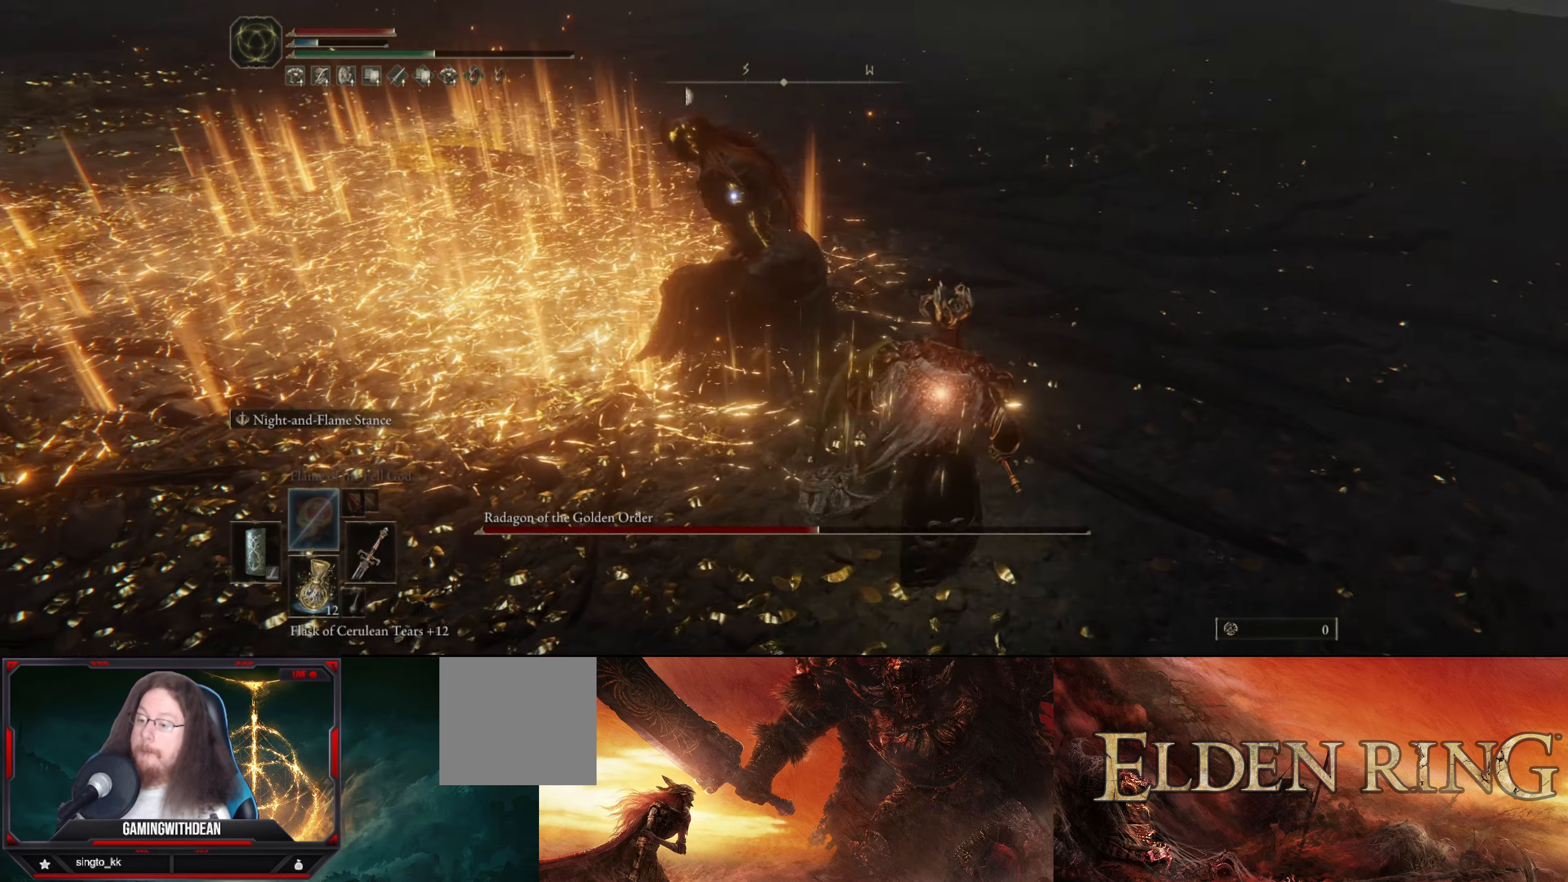
{"buttons": [], "left_stick": "center", "right_stick": "center", "events": [[67, "R1", "up"], [100, "left_stick", "center"]]}
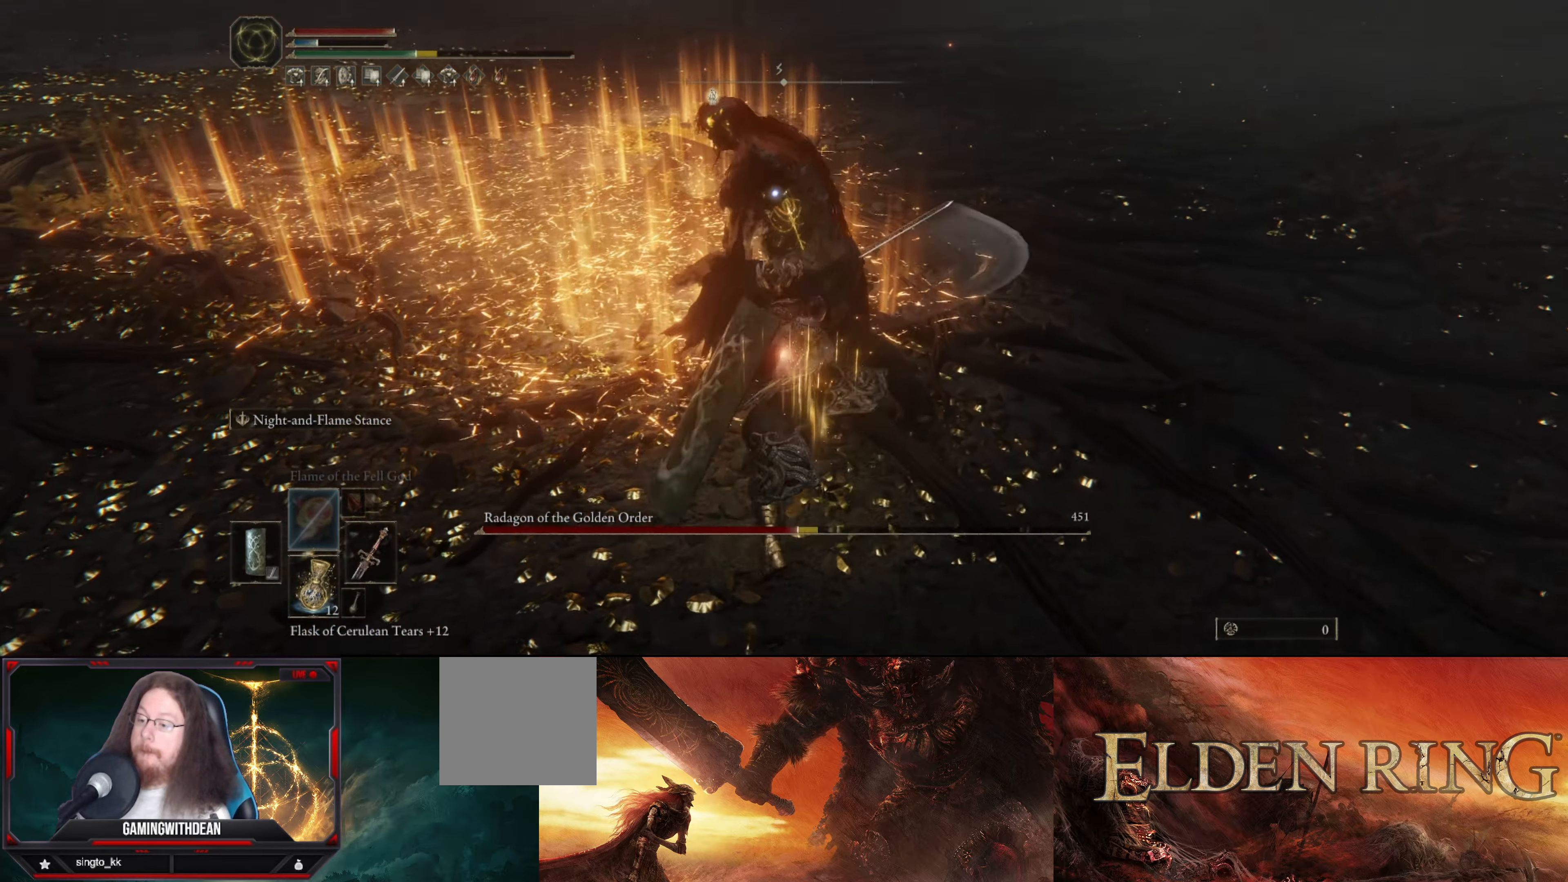
{"buttons": [], "left_stick": "center", "right_stick": "center", "events": [[83, "R1", "down"], [183, "R1", "up"], [233, "R1", "down"], [350, "R1", "up"]]}
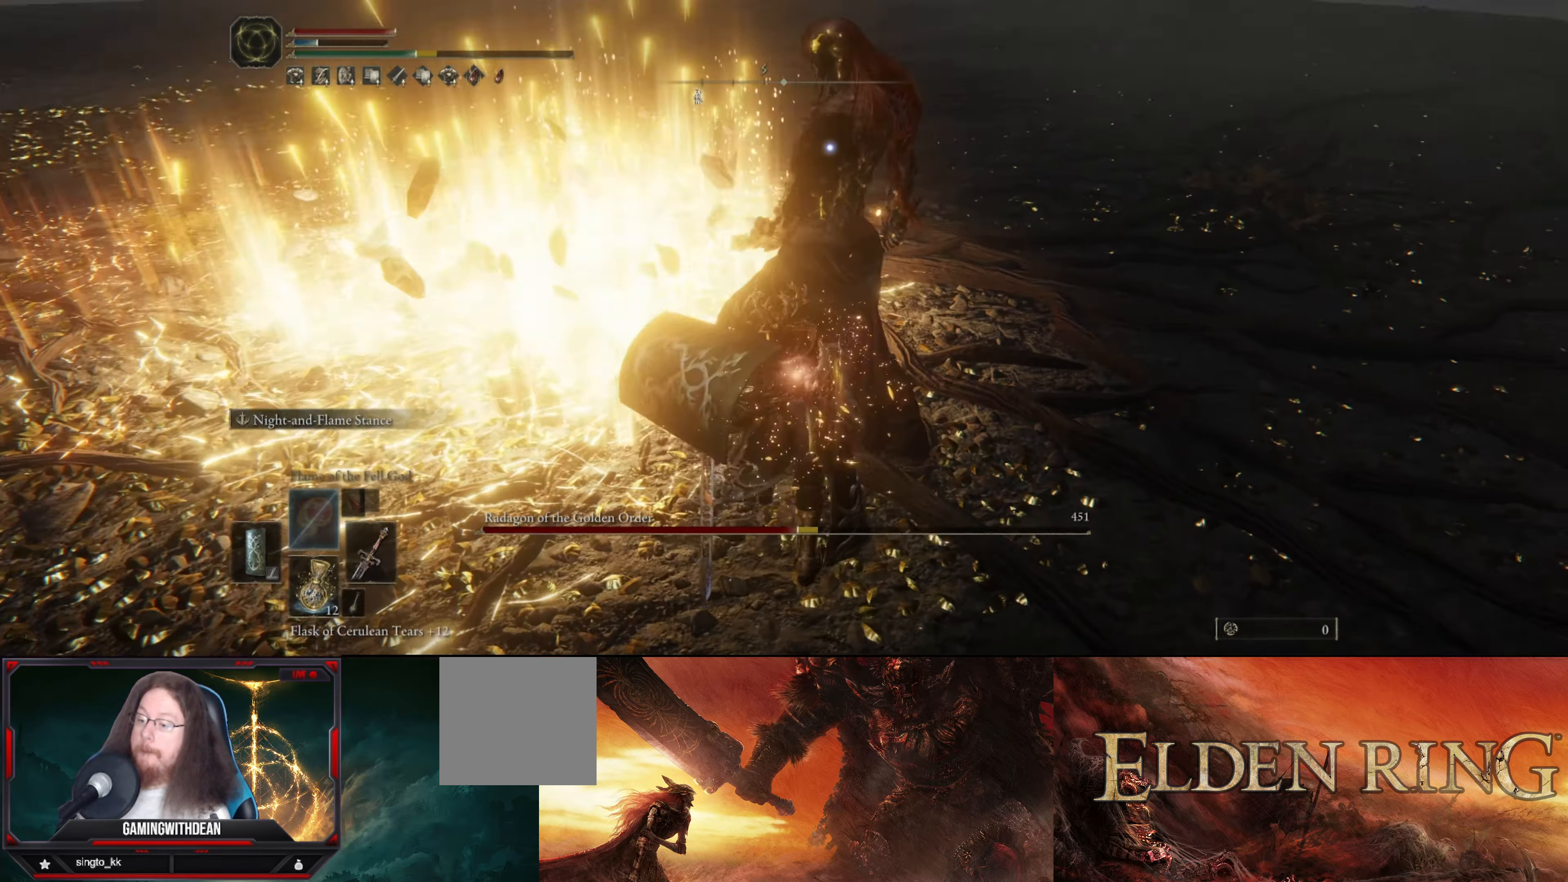
{"buttons": [], "left_stick": "right", "right_stick": "center", "events": [[33, "left_stick", "right"], [83, "L1", "down"], [483, "L1", "up"]]}
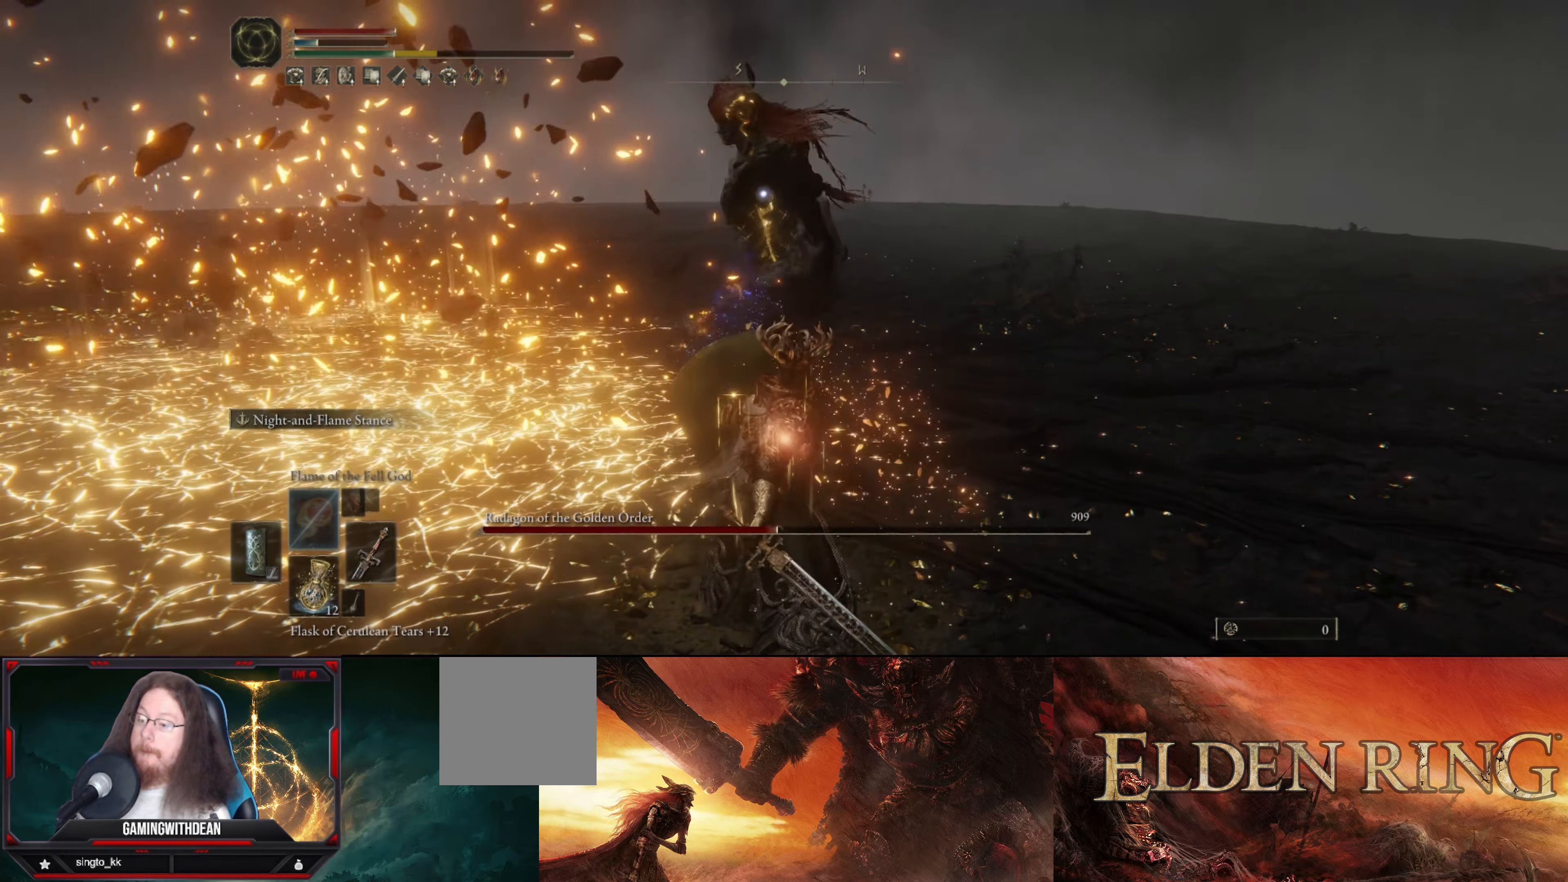
{"buttons": [], "left_stick": "up-right", "right_stick": "center", "events": [[483, "left_stick", "up-right"]]}
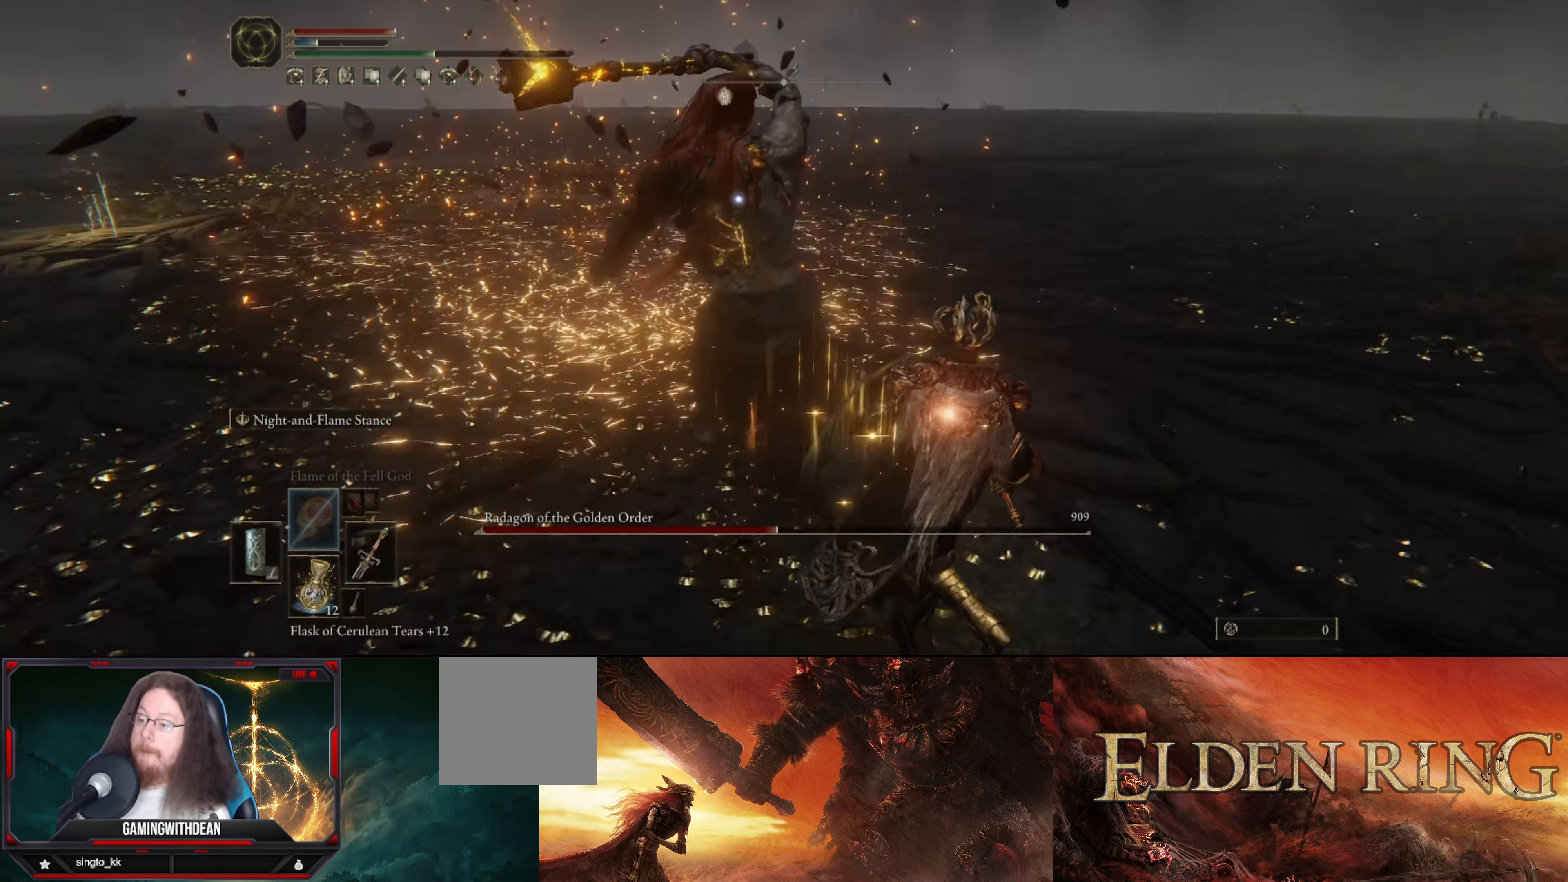
{"buttons": ["L1"], "left_stick": "up", "right_stick": "center", "events": [[367, "left_stick", "up"], [383, "L1", "down"]]}
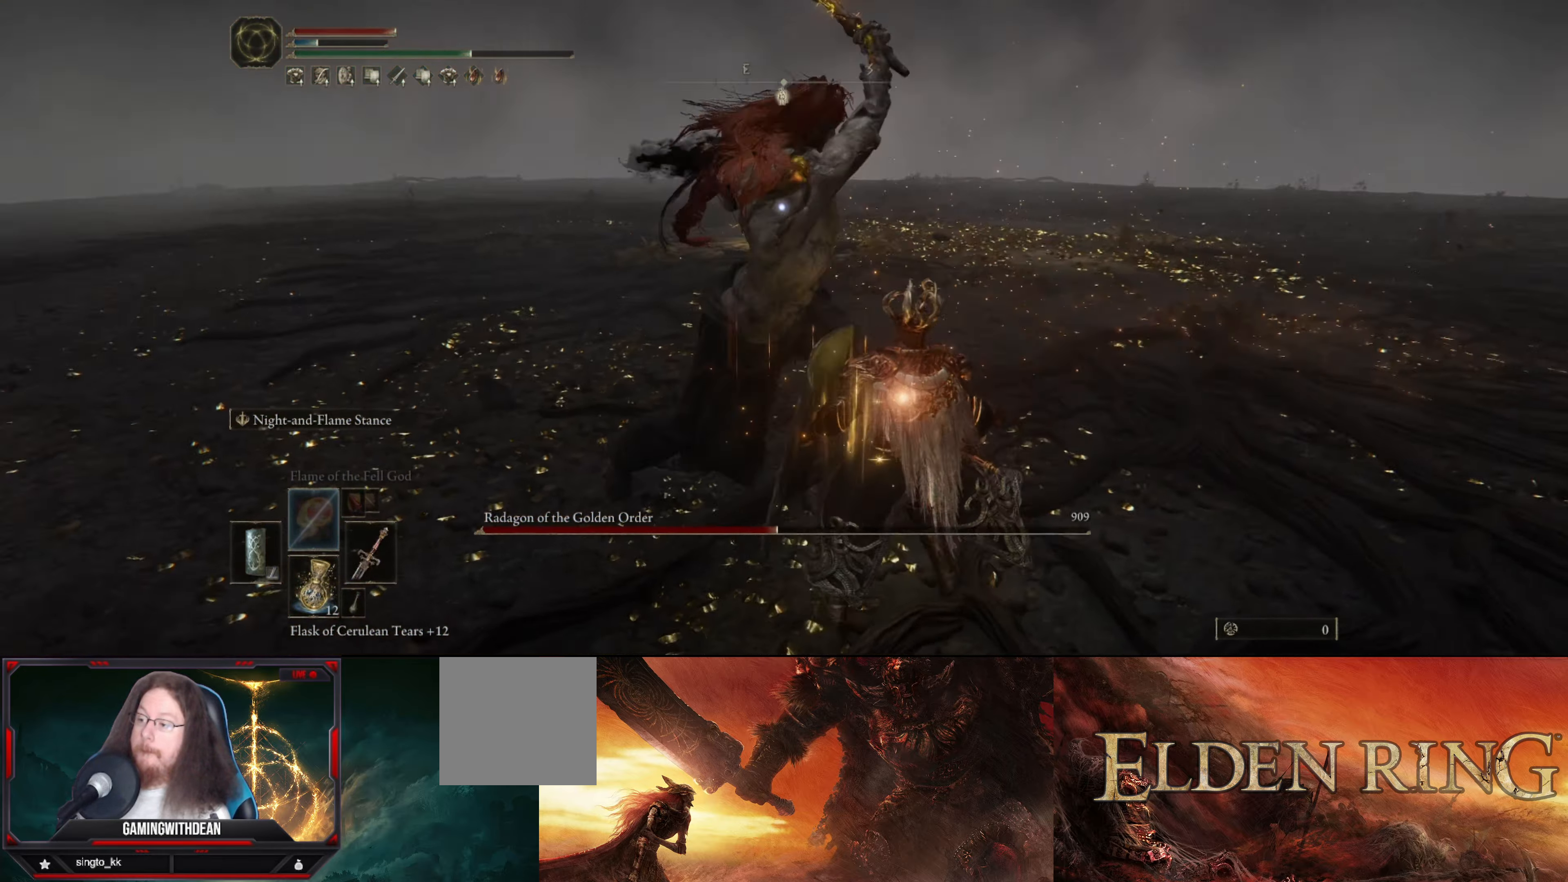
{"buttons": ["L1"], "left_stick": "center", "right_stick": "center", "events": [[17, "left_stick", "center"]]}
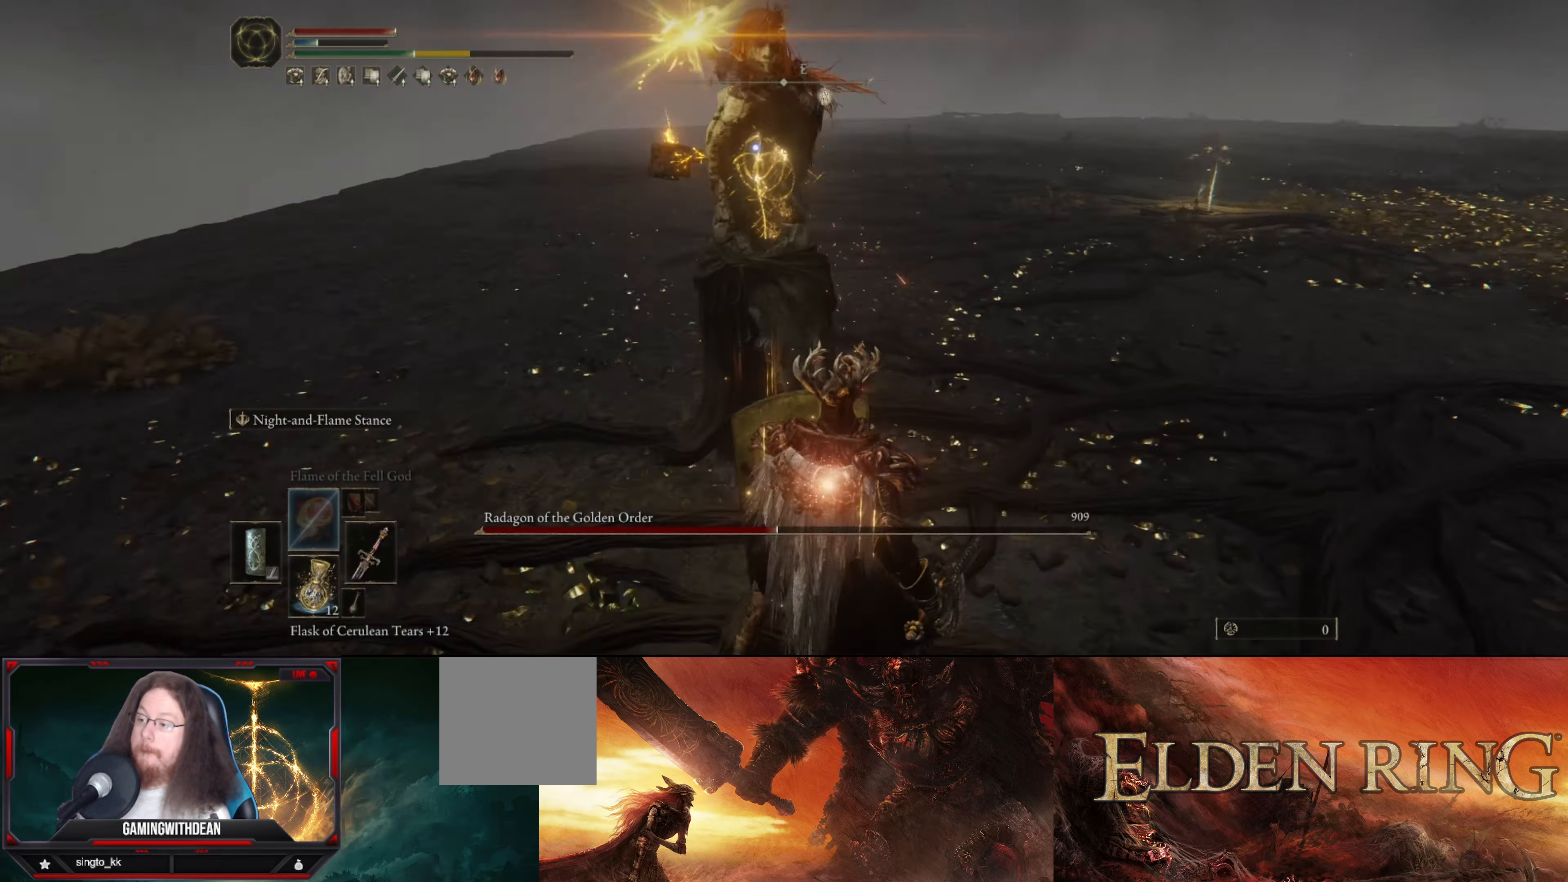
{"buttons": ["L1"], "left_stick": "center", "right_stick": "center", "events": []}
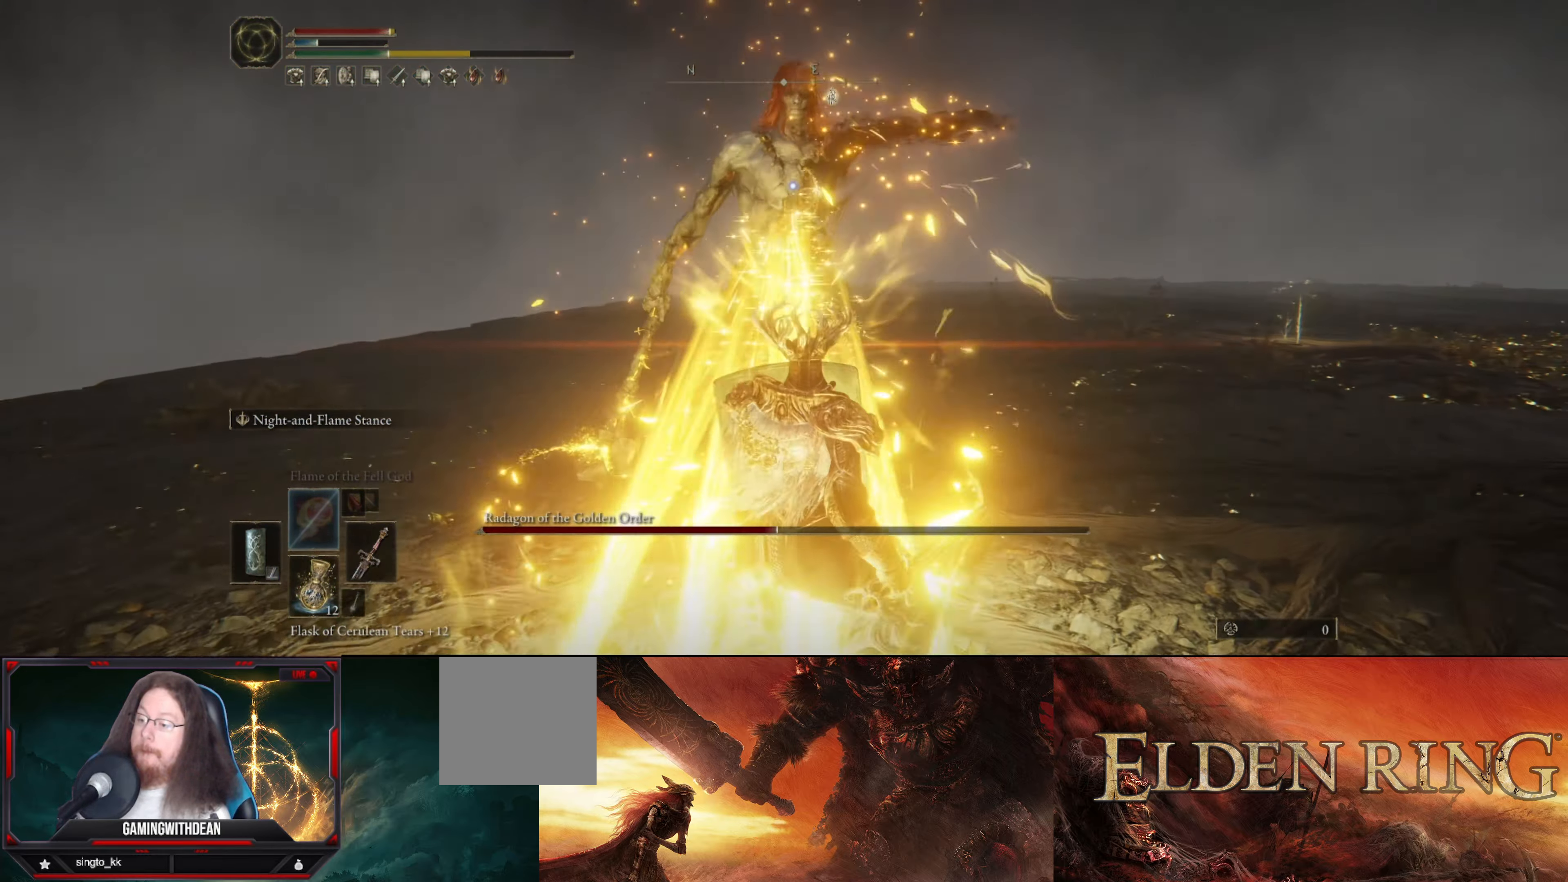
{"buttons": ["L1"], "left_stick": "up-right", "right_stick": "center", "events": [[50, "left_stick", "right"], [367, "left_stick", "up-right"]]}
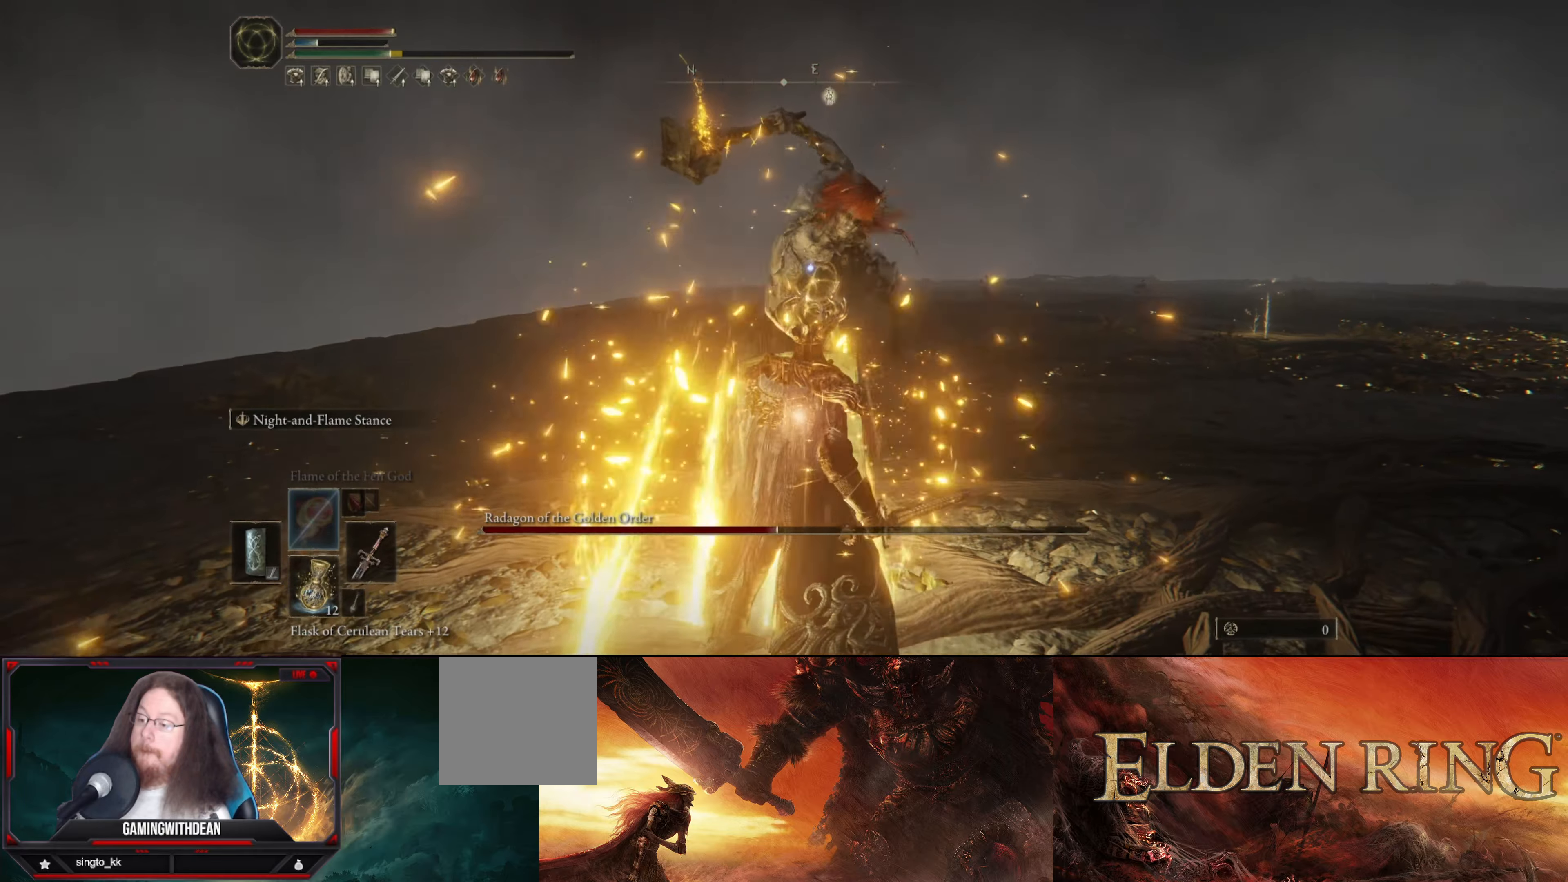
{"buttons": ["L1"], "left_stick": "up-right", "right_stick": "center", "events": []}
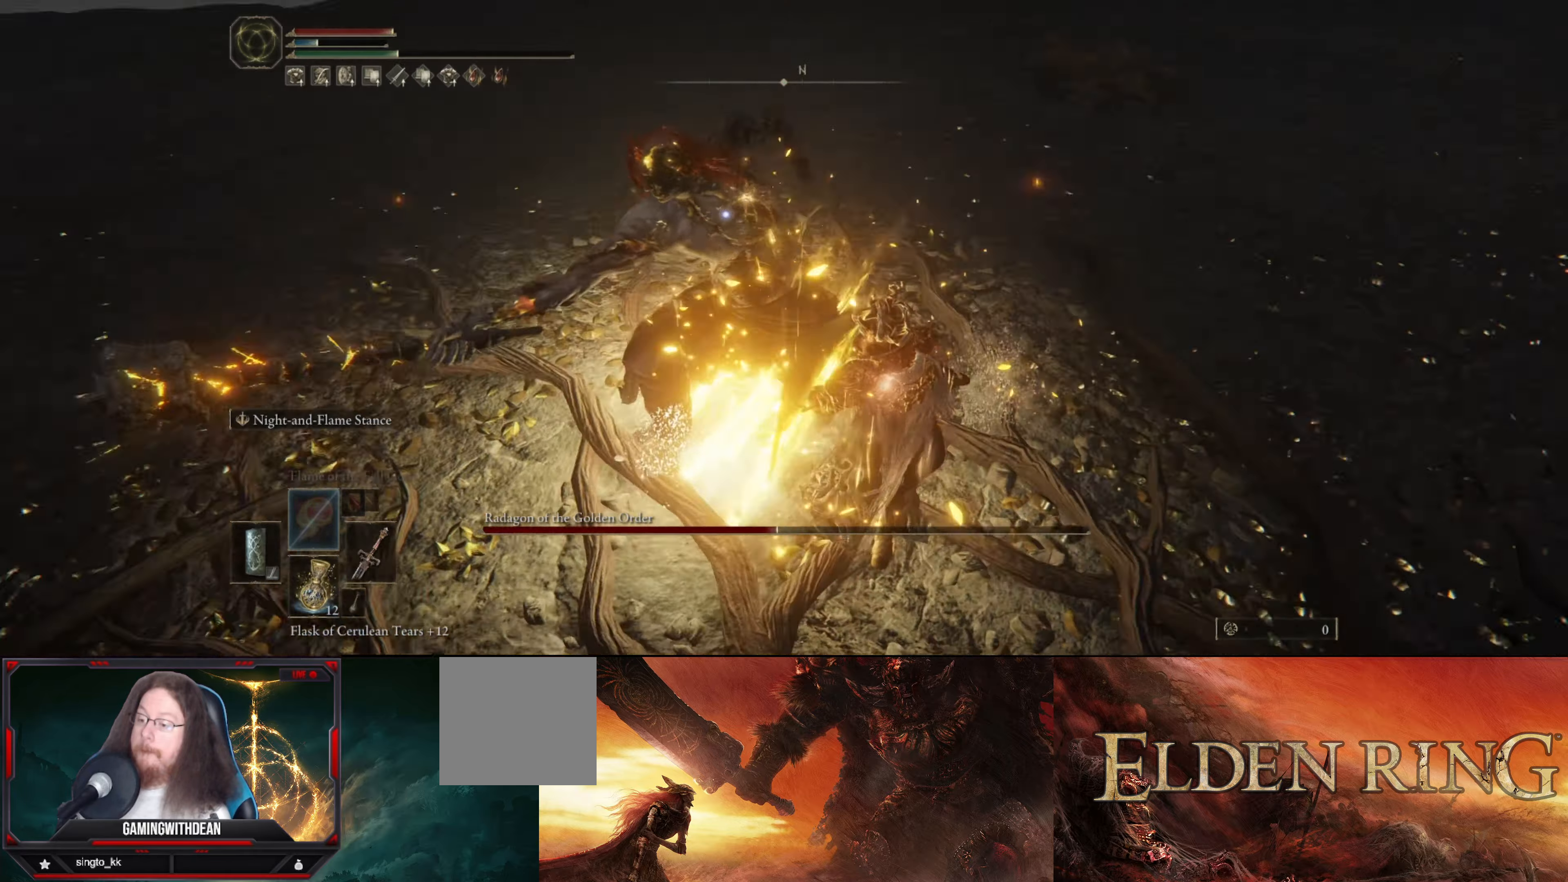
{"buttons": ["L1"], "left_stick": "down-left", "right_stick": "center", "events": [[67, "left_stick", "right"], [267, "left_stick", "down"], [334, "left_stick", "down-left"]]}
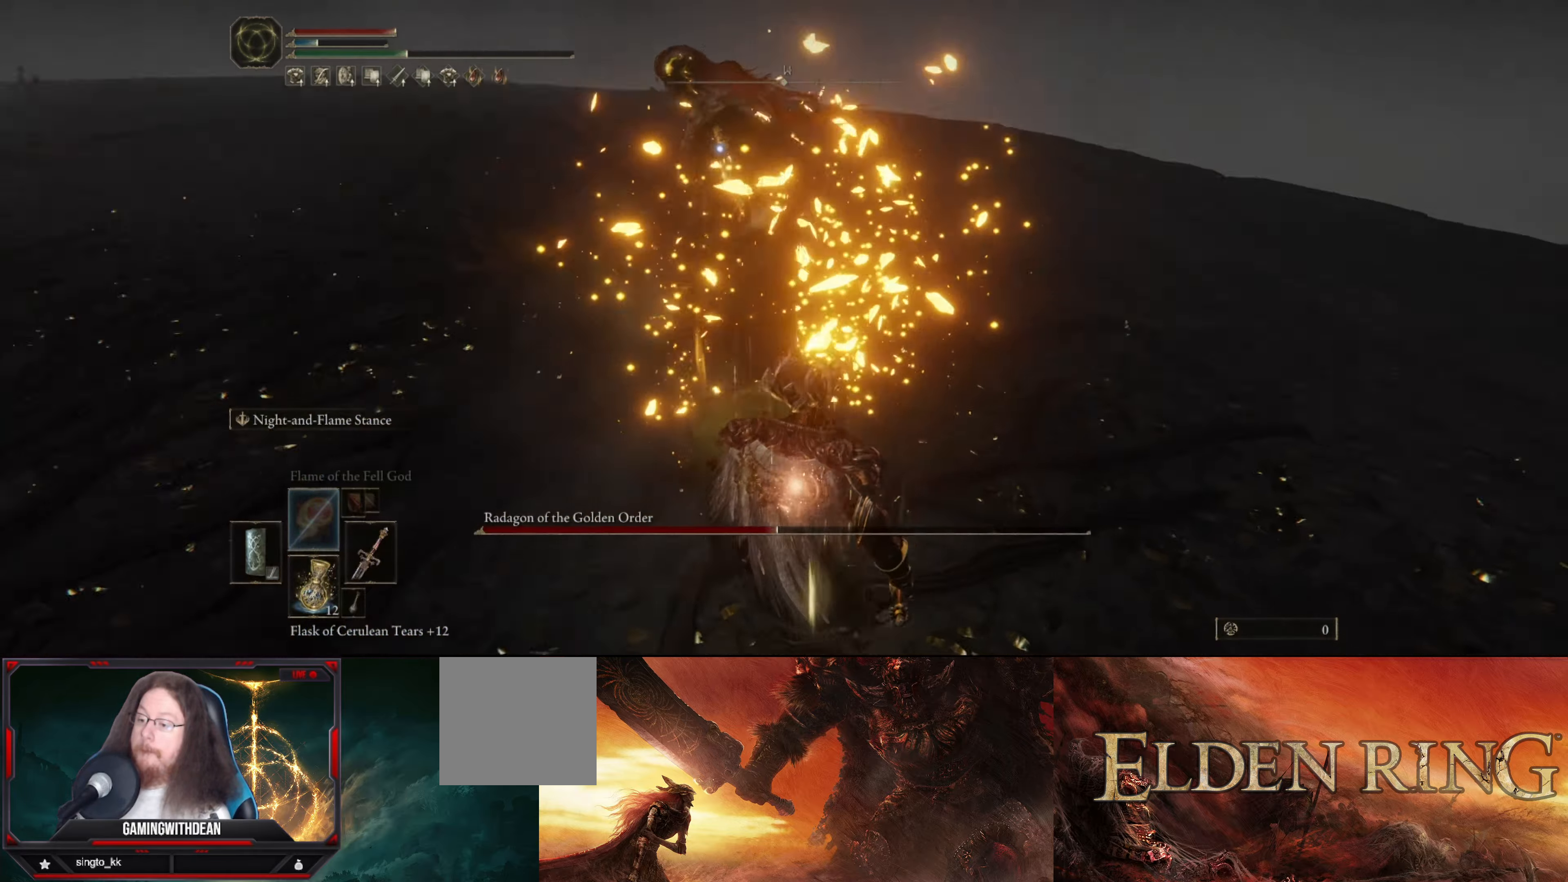
{"buttons": [], "left_stick": "center", "right_stick": "center", "events": [[50, "left_stick", "up-left"], [134, "L1", "up"], [167, "R1", "down"], [250, "R1", "up"], [250, "left_stick", "center"]]}